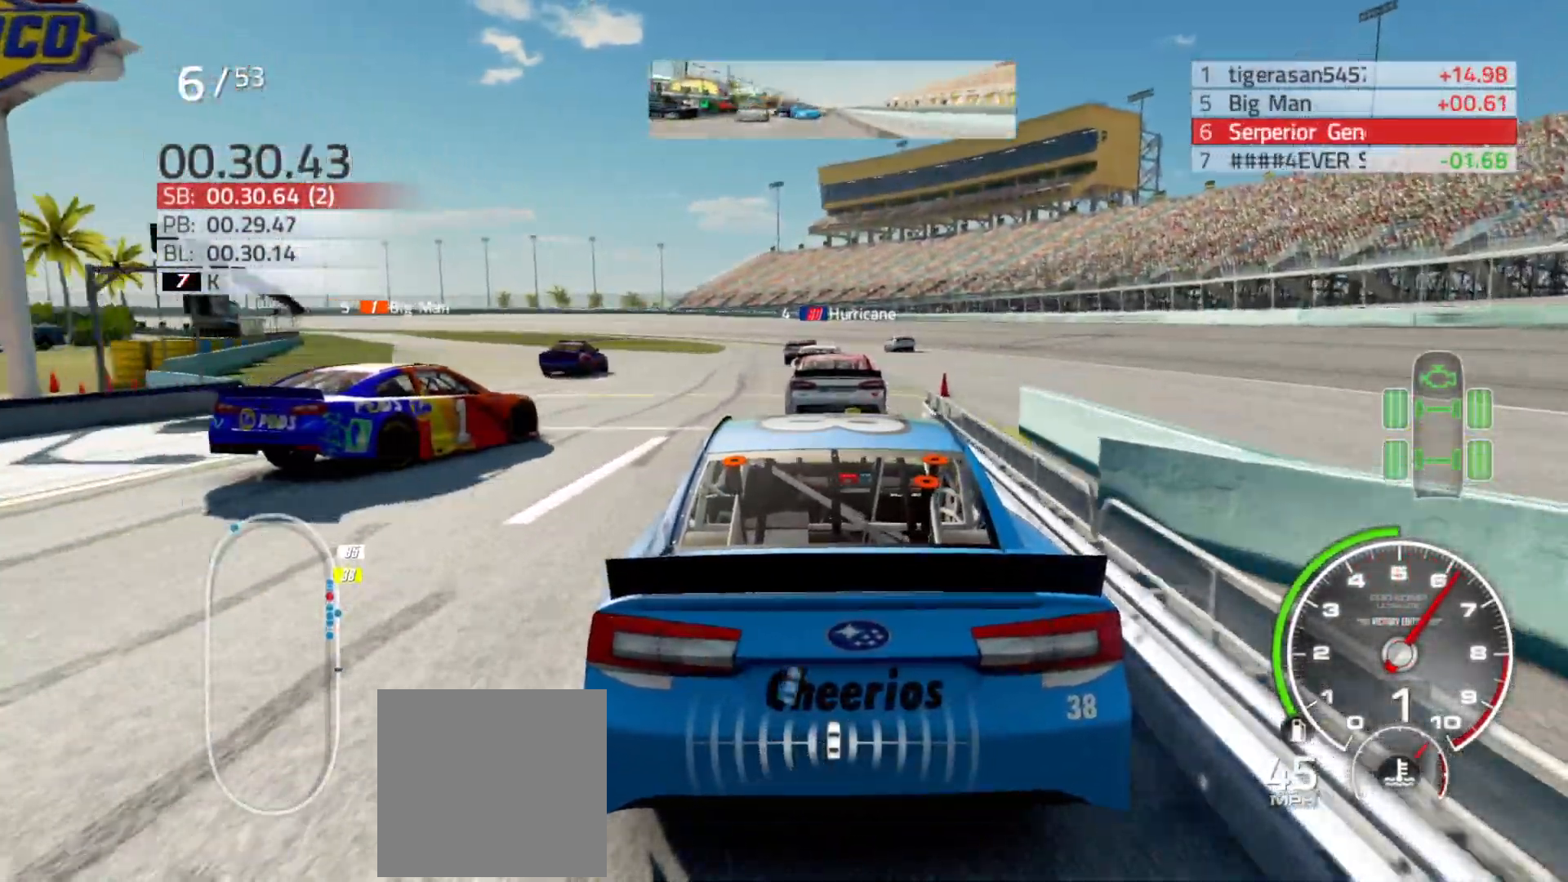
Gameplay with a controller (Xbox layout); each line is a JSON object with the inputs held at the frame after it. "events" lists button and stick changes between this image and that frame as [ms after this image, input, new state], when the widget could be followed in between.
{"buttons": [], "left_stick": "right", "right_stick": "center", "events": [[367, "left_stick", "right"]]}
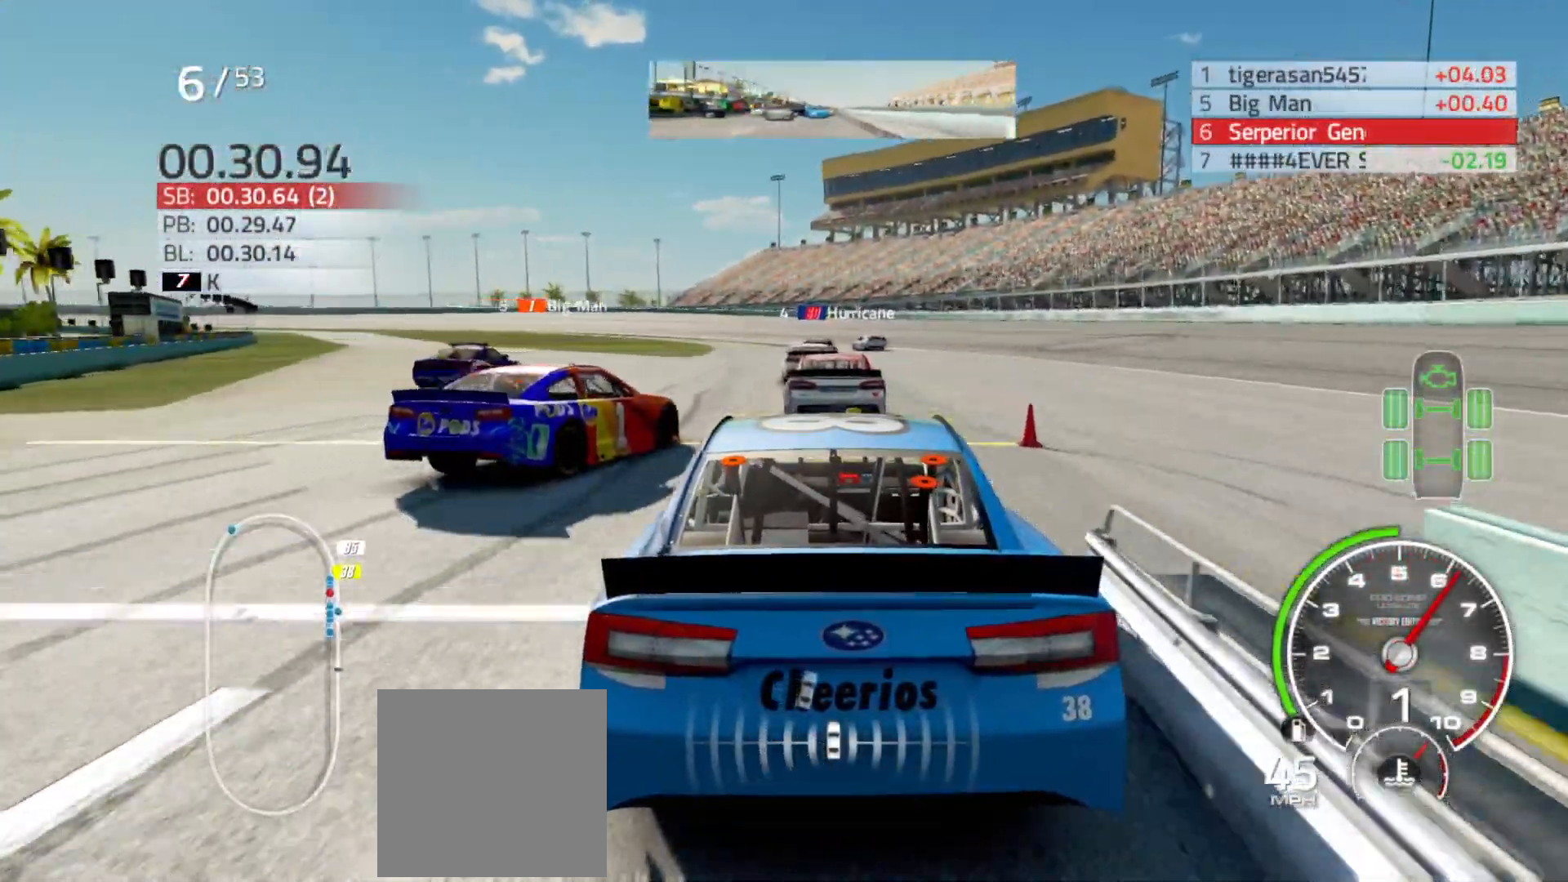
{"buttons": [], "left_stick": "center", "right_stick": "center", "events": [[67, "left_stick", "center"], [267, "left_stick", "right"], [433, "left_stick", "center"]]}
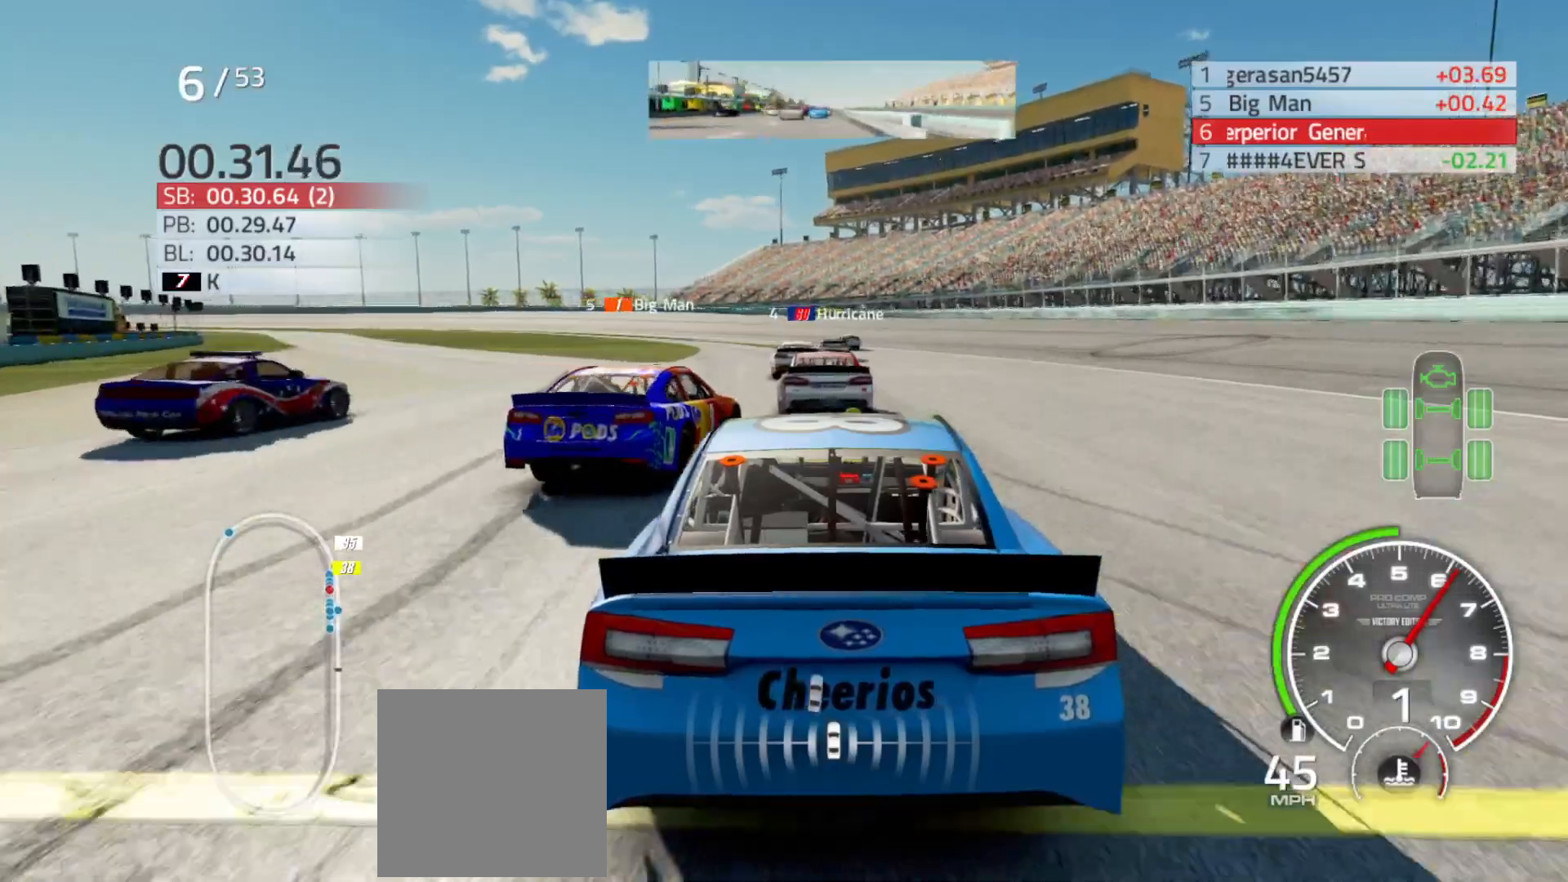
{"buttons": [], "left_stick": "center", "right_stick": "center", "events": [[317, "left_stick", "right"], [450, "left_stick", "center"]]}
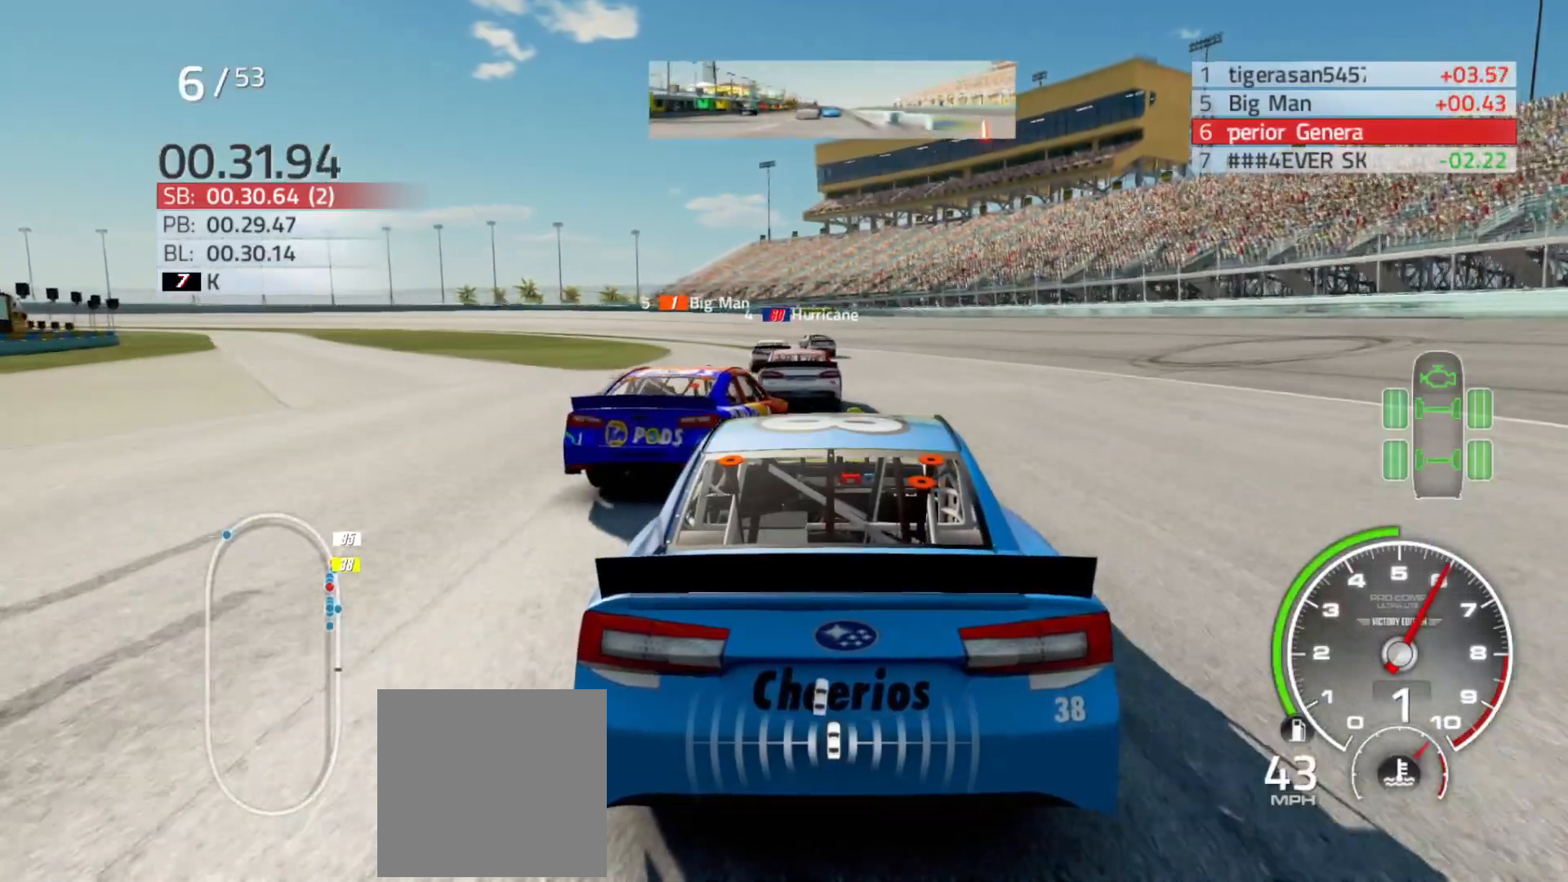
{"buttons": ["R2"], "left_stick": "center", "right_stick": "center", "events": [[183, "R2", "down"], [367, "R2", "up"], [500, "R2", "down"]]}
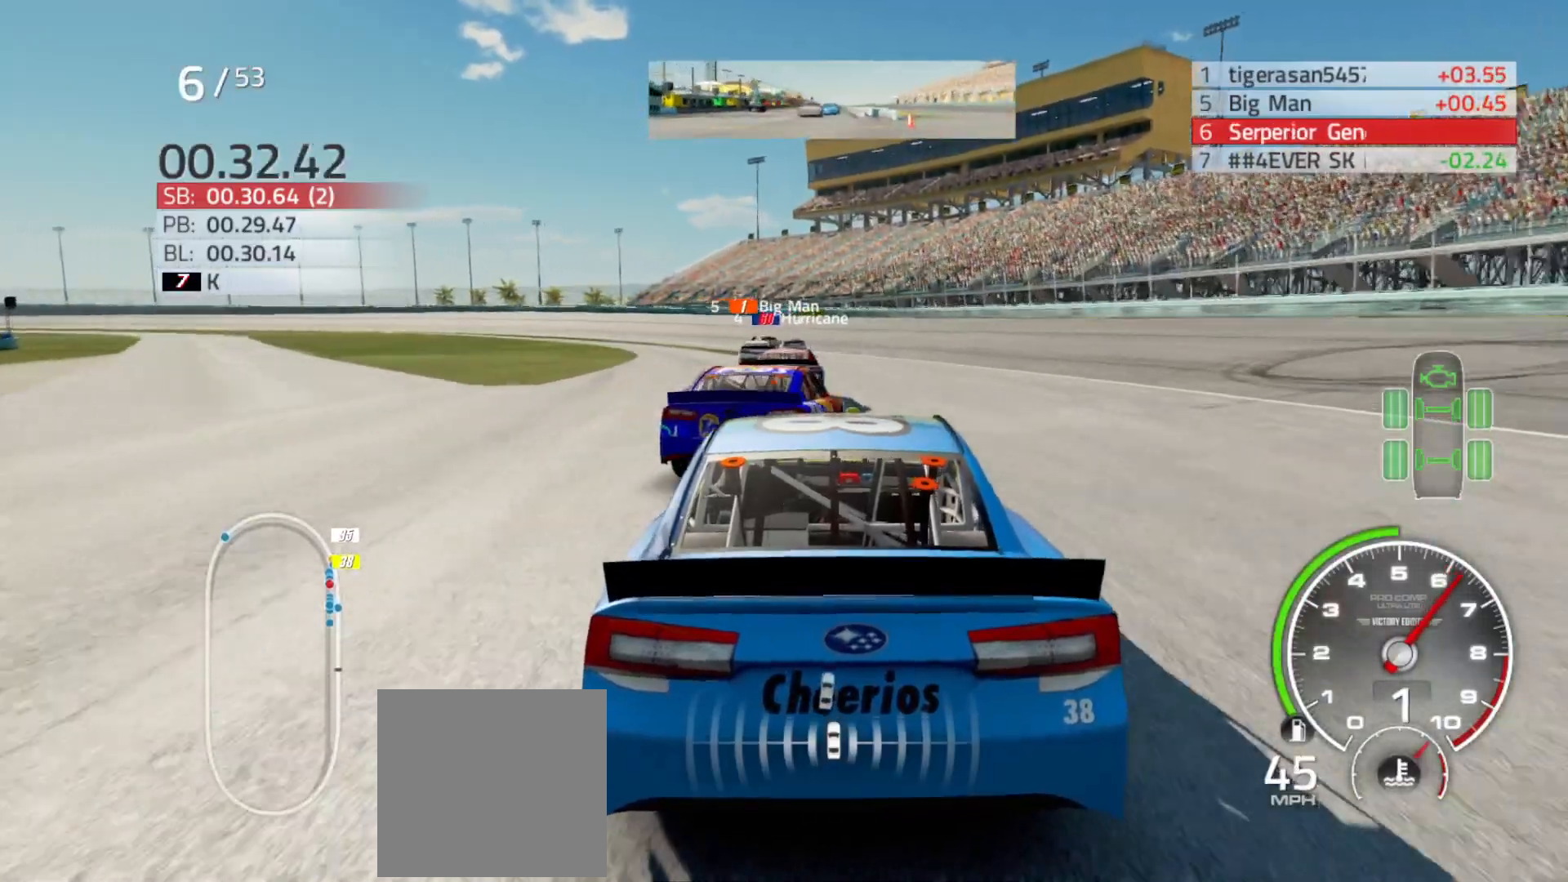
{"buttons": ["R2"], "left_stick": "left", "right_stick": "center", "events": [[250, "R2", "up"], [433, "R2", "down"], [483, "left_stick", "left"]]}
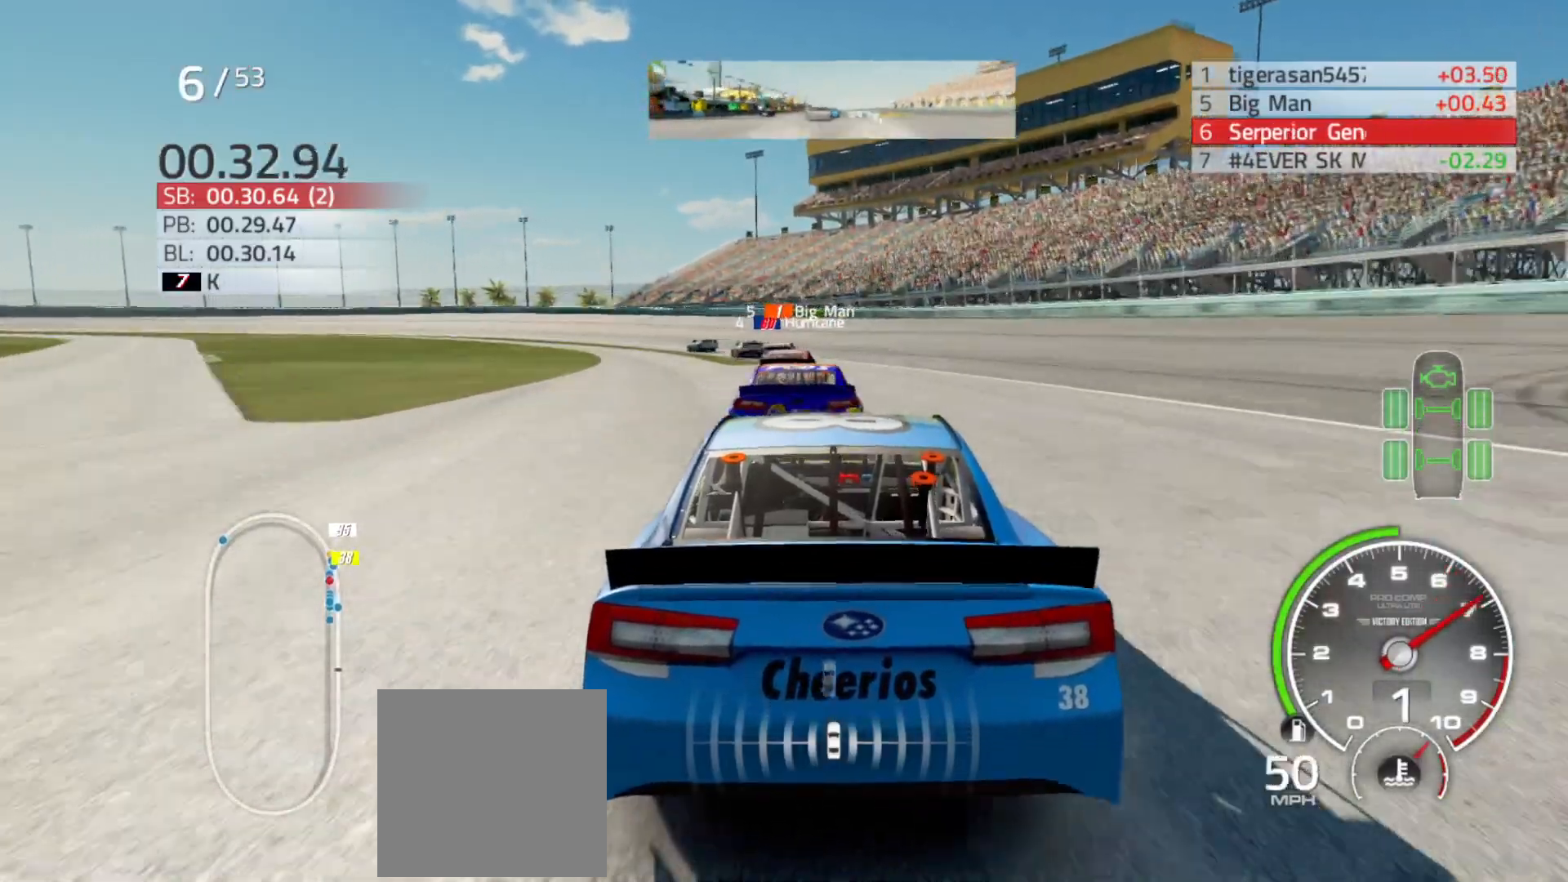
{"buttons": ["R2"], "left_stick": "center", "right_stick": "center", "events": [[100, "R2", "up"], [167, "left_stick", "center"], [300, "R2", "down"]]}
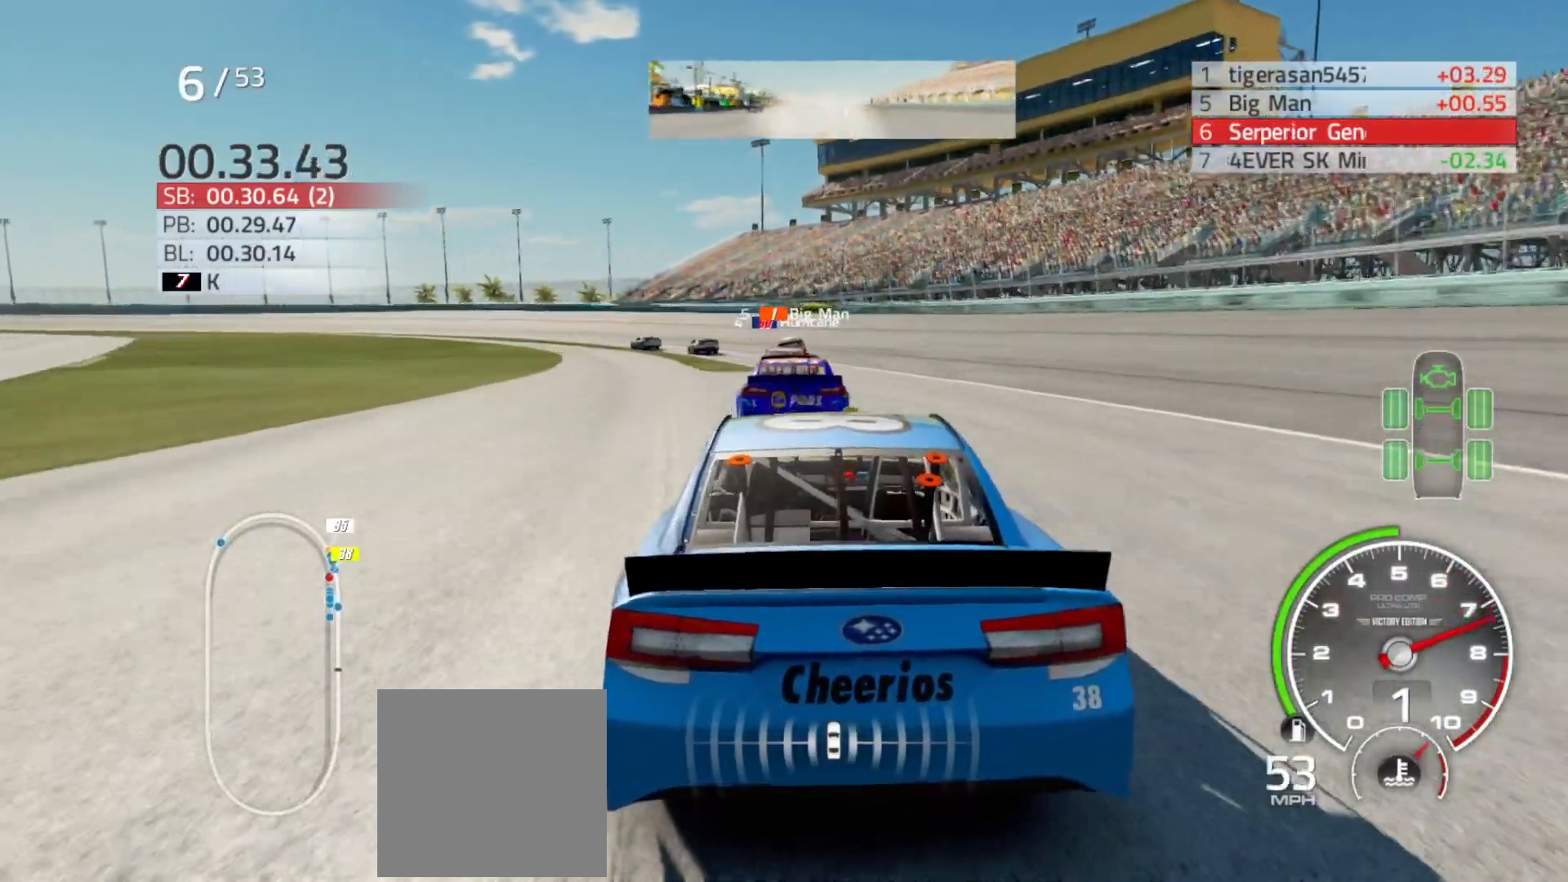
{"buttons": ["R2"], "left_stick": "center", "right_stick": "center", "events": [[233, "left_stick", "left"], [483, "left_stick", "center"]]}
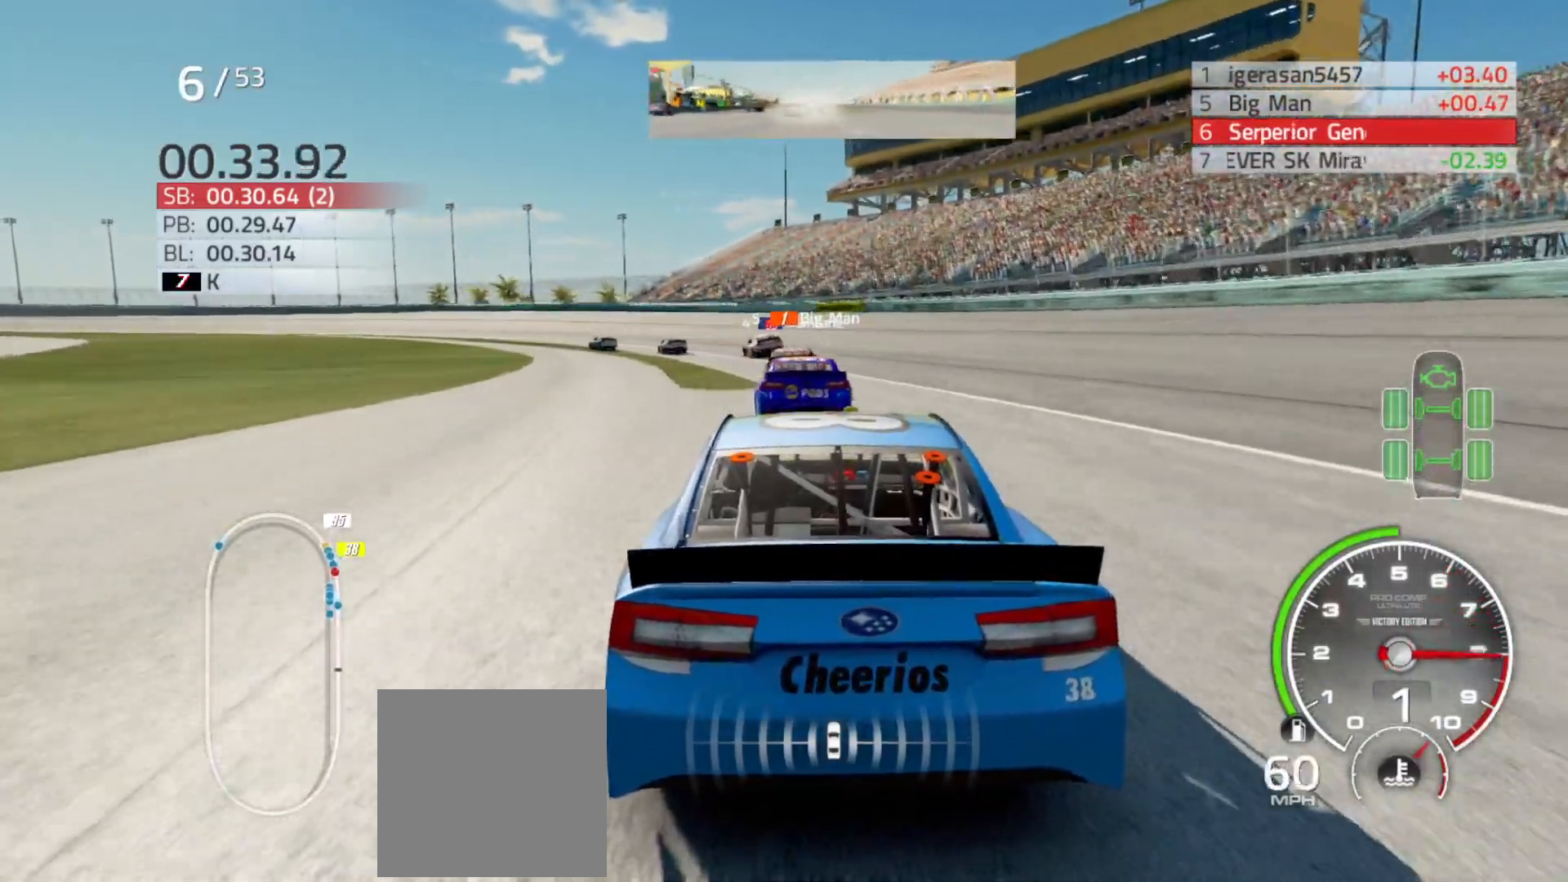
{"buttons": ["R2"], "left_stick": "left", "right_stick": "center", "events": [[350, "left_stick", "left"]]}
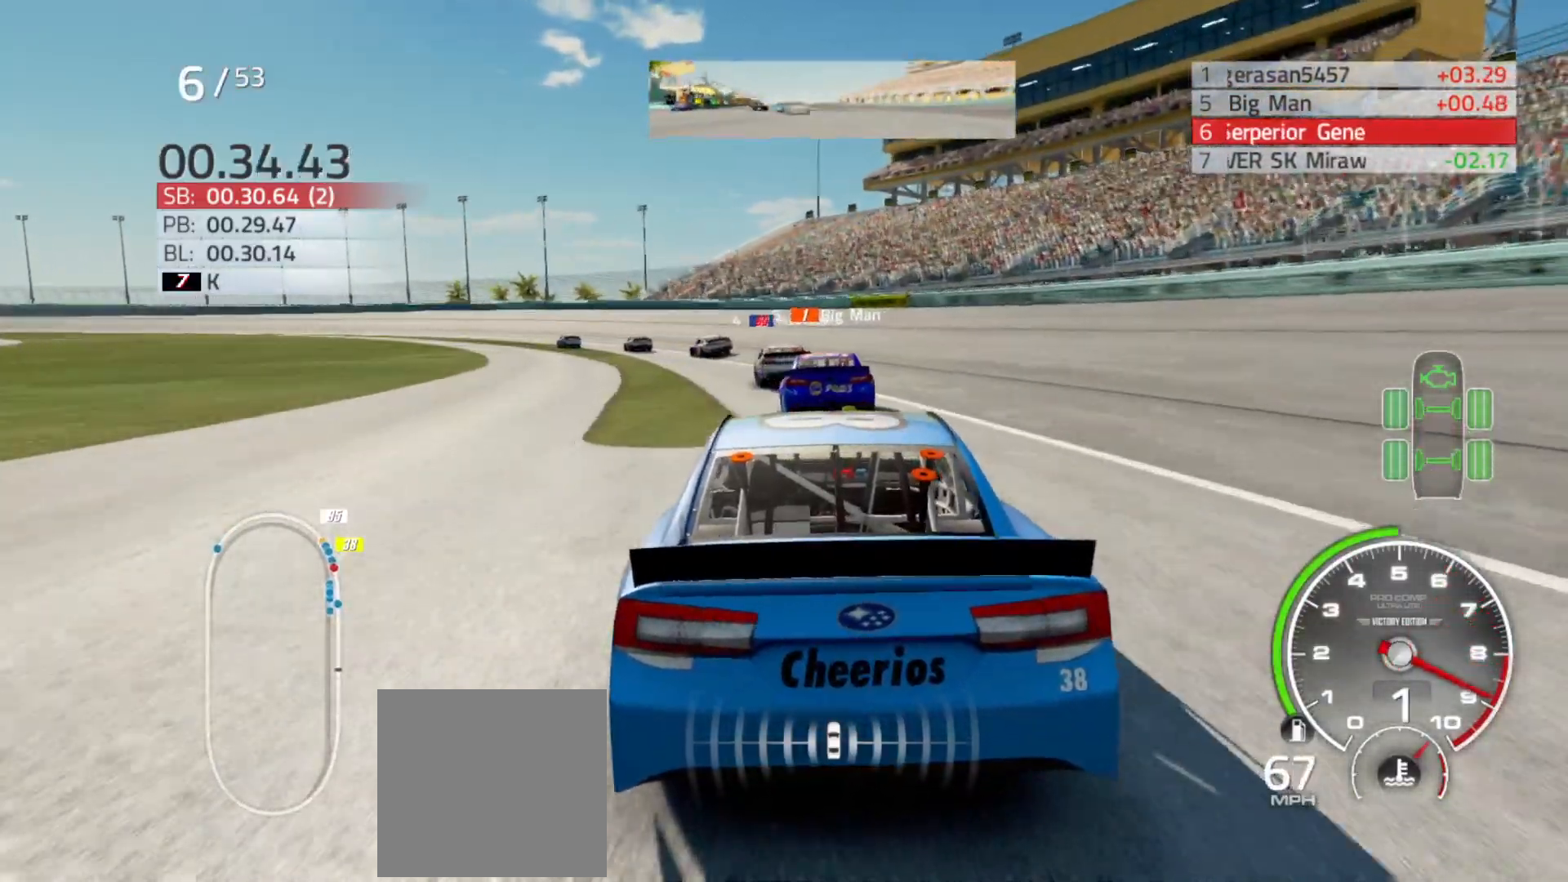
{"buttons": [], "left_stick": "center", "right_stick": "center", "events": [[33, "left_stick", "center"], [183, "R2", "up"], [183, "left_stick", "left"], [417, "left_stick", "center"]]}
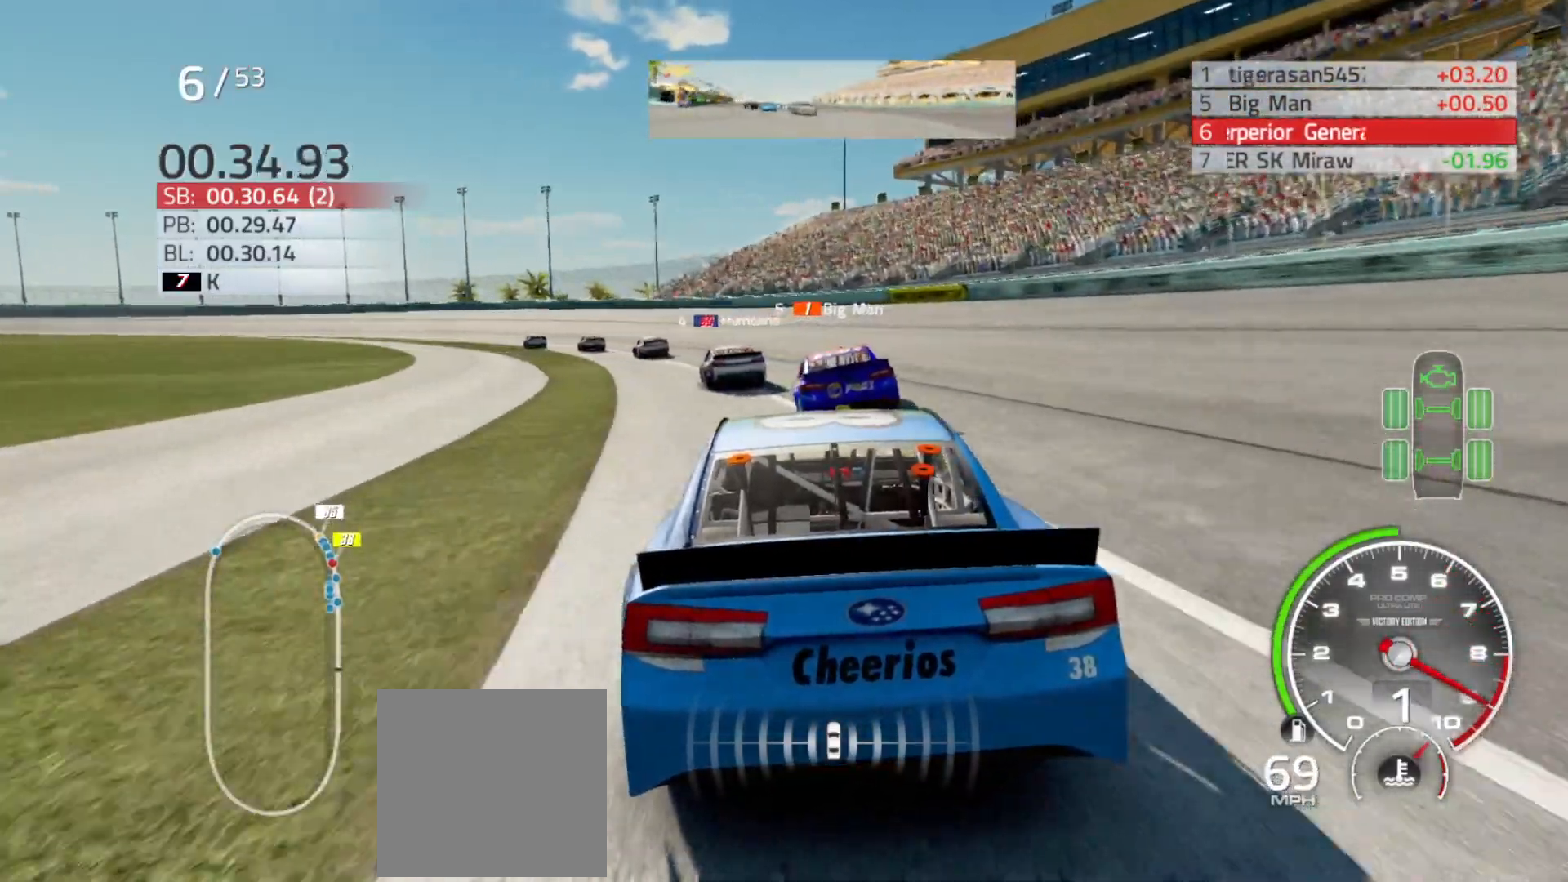
{"buttons": [], "left_stick": "left", "right_stick": "center", "events": [[67, "left_stick", "left"], [383, "left_stick", "center"], [500, "left_stick", "left"]]}
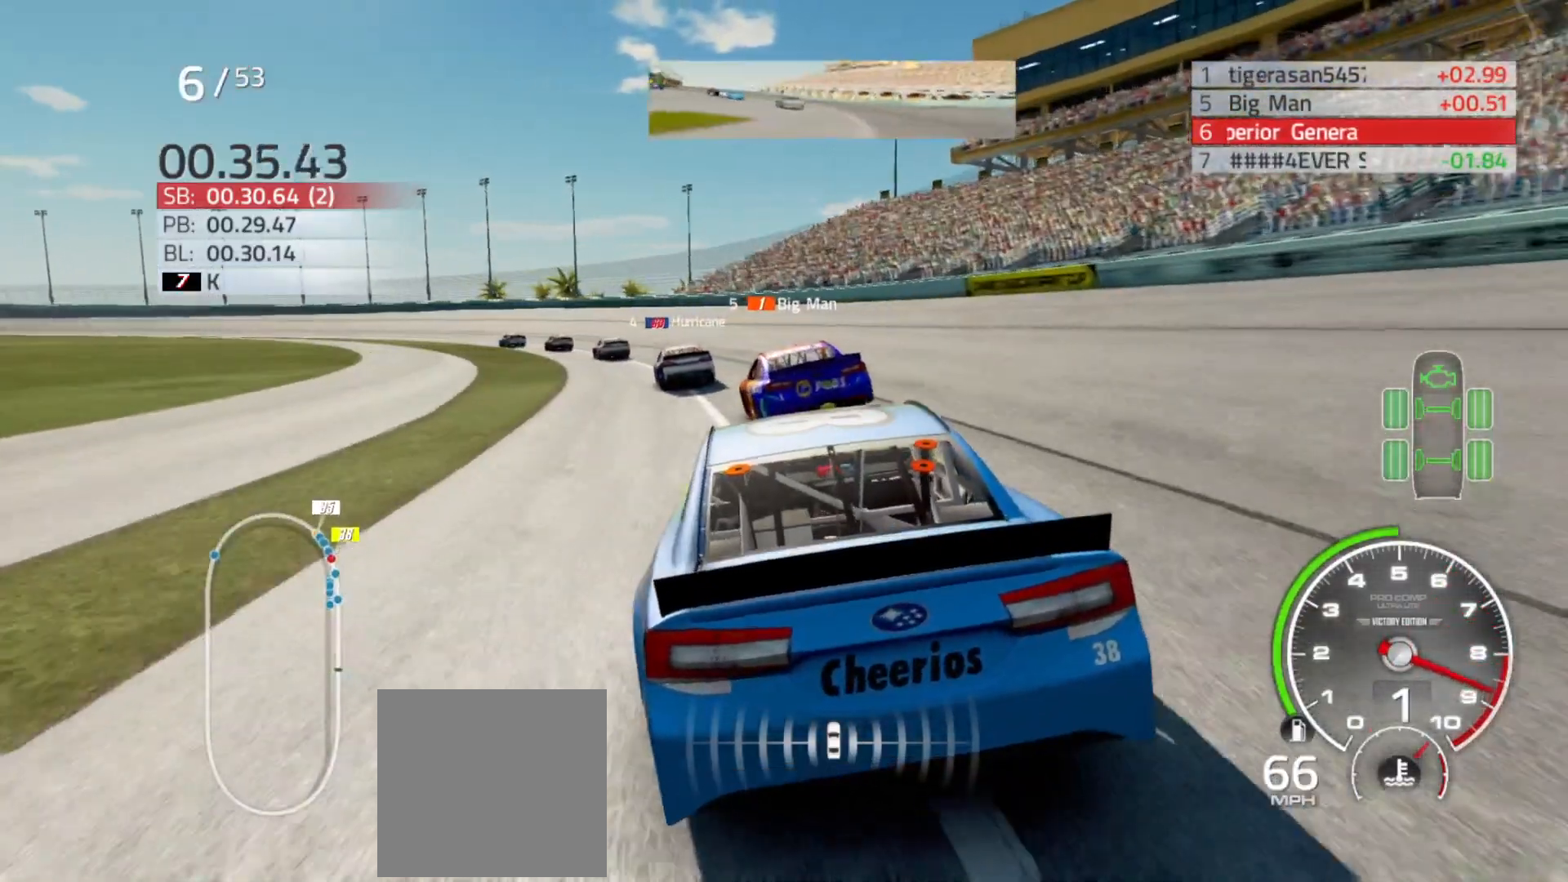
{"buttons": [], "left_stick": "left", "right_stick": "center", "events": [[200, "left_stick", "center"], [300, "left_stick", "left"]]}
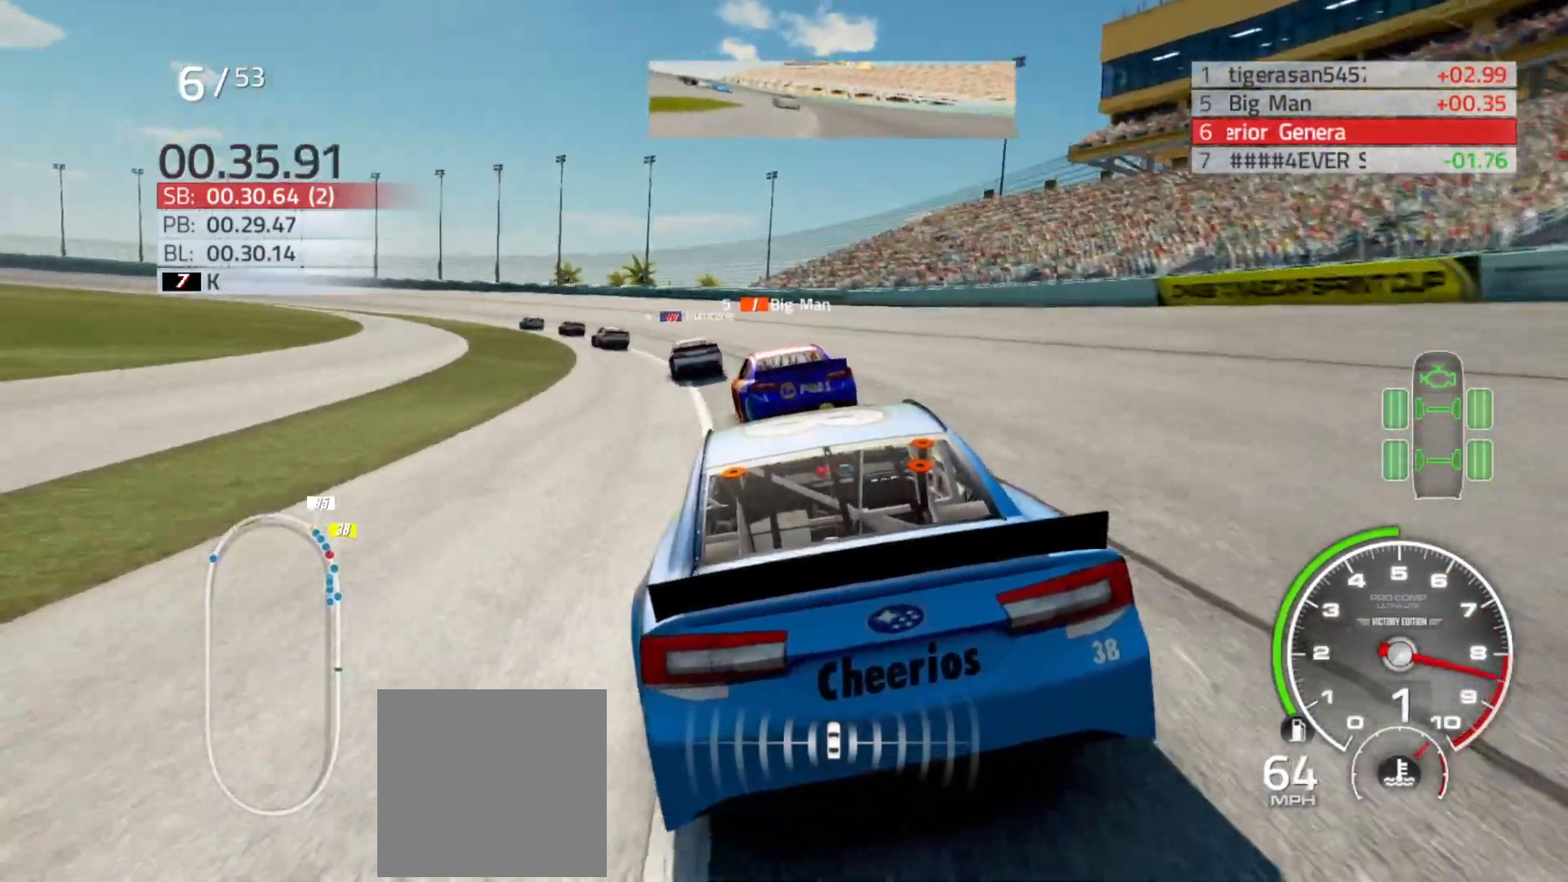
{"buttons": ["R2"], "left_stick": "left", "right_stick": "center", "events": [[33, "left_stick", "center"], [50, "R2", "down"], [250, "R2", "up"], [333, "left_stick", "left"], [383, "R2", "down"]]}
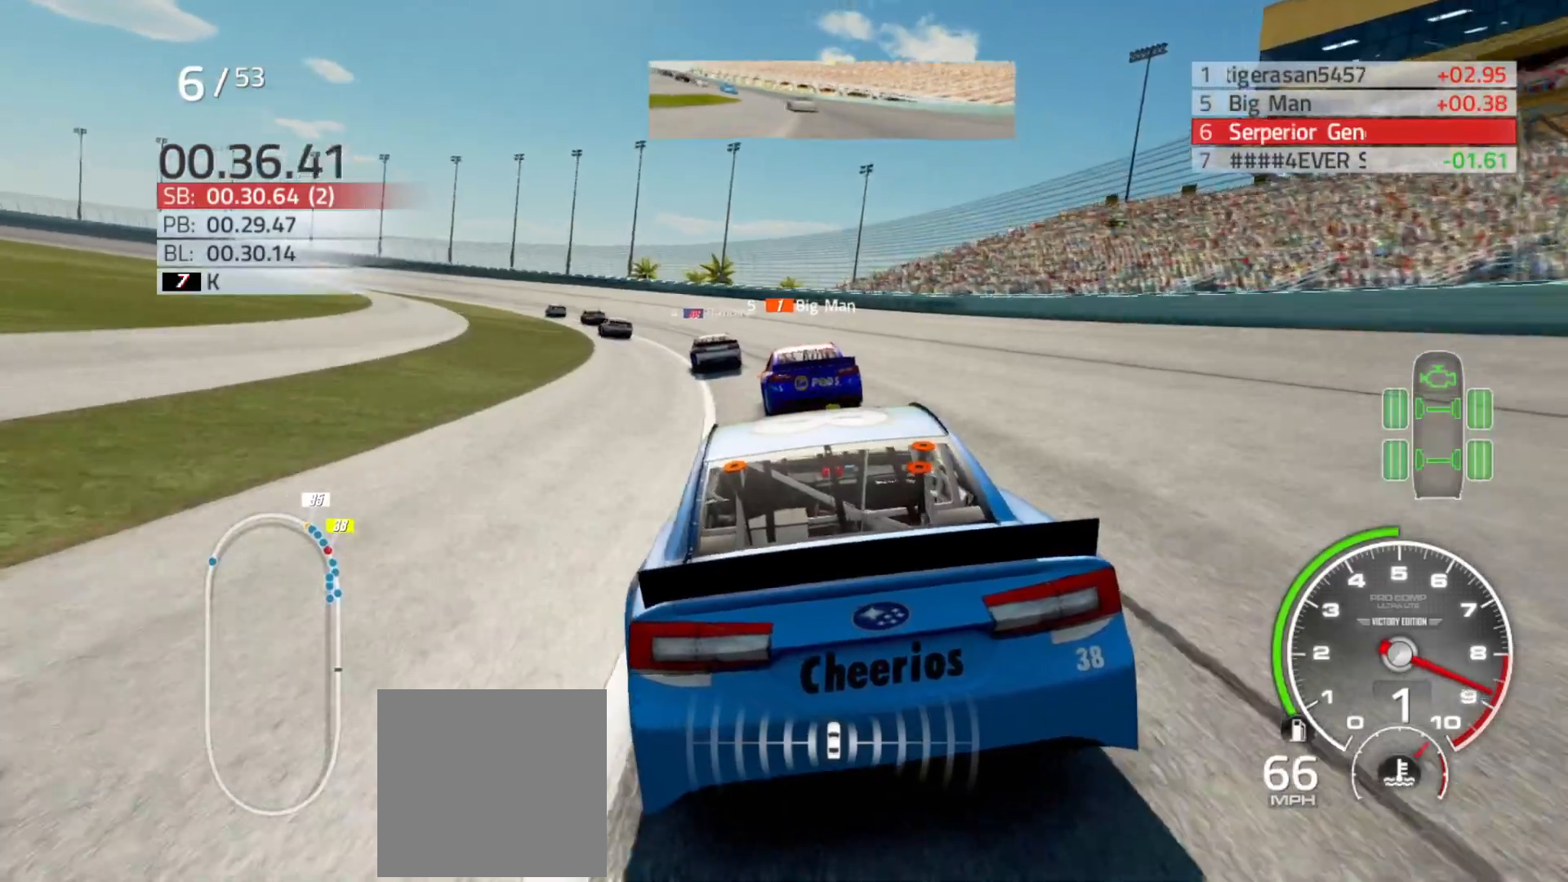
{"buttons": ["R2"], "left_stick": "left", "right_stick": "center", "events": [[33, "left_stick", "center"], [317, "left_stick", "left"]]}
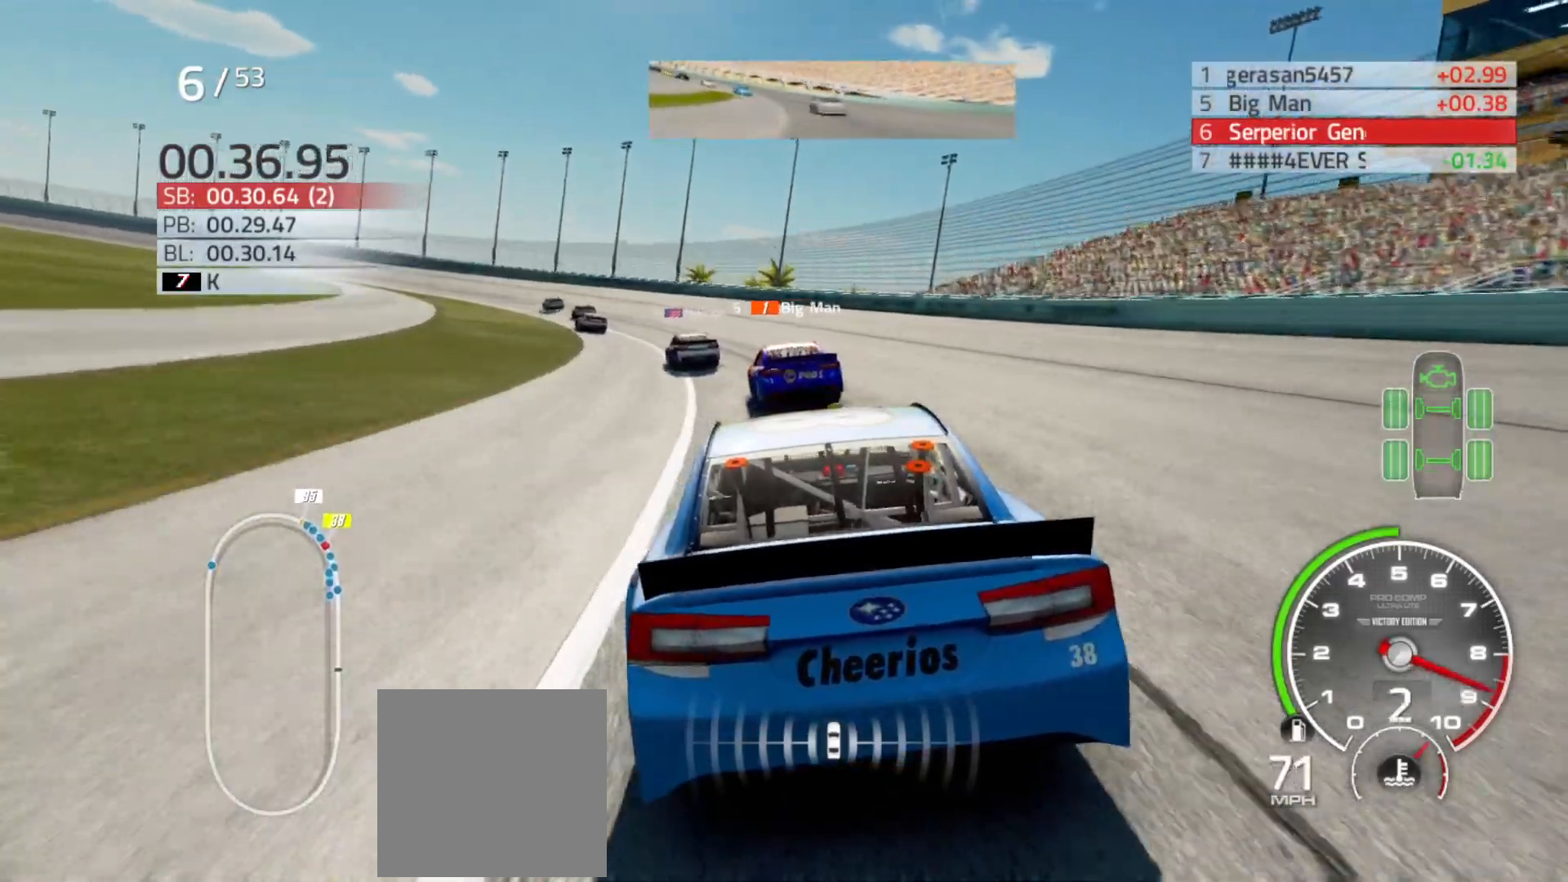
{"buttons": ["R2"], "left_stick": "left", "right_stick": "center", "events": [[267, "left_stick", "center"], [383, "left_stick", "left"]]}
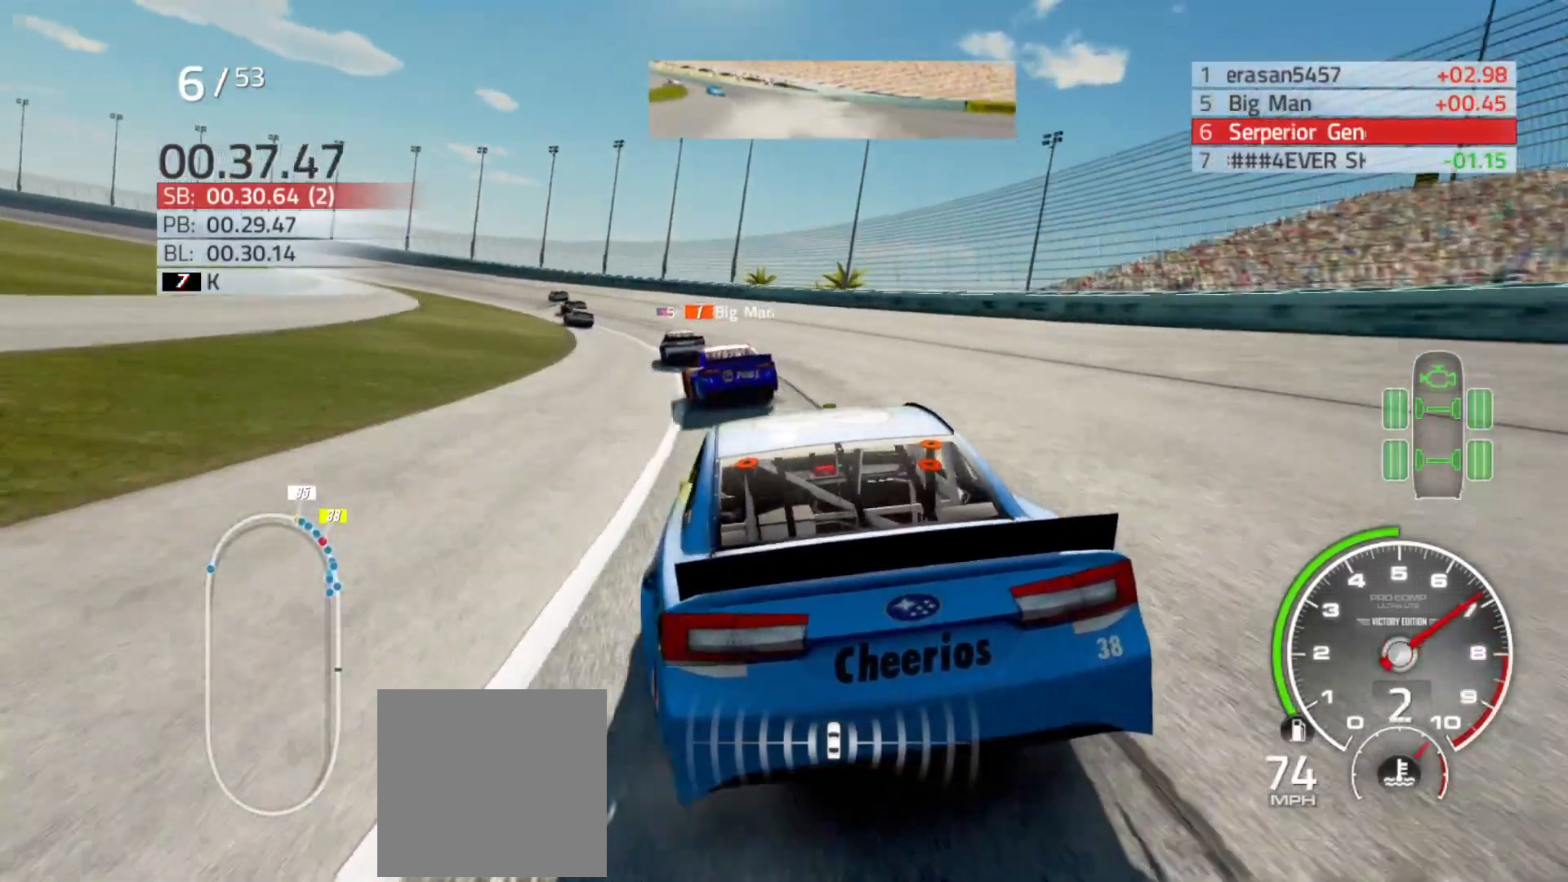
{"buttons": [], "left_stick": "left", "right_stick": "center", "events": [[67, "left_stick", "center"], [467, "left_stick", "left"], [500, "R2", "up"]]}
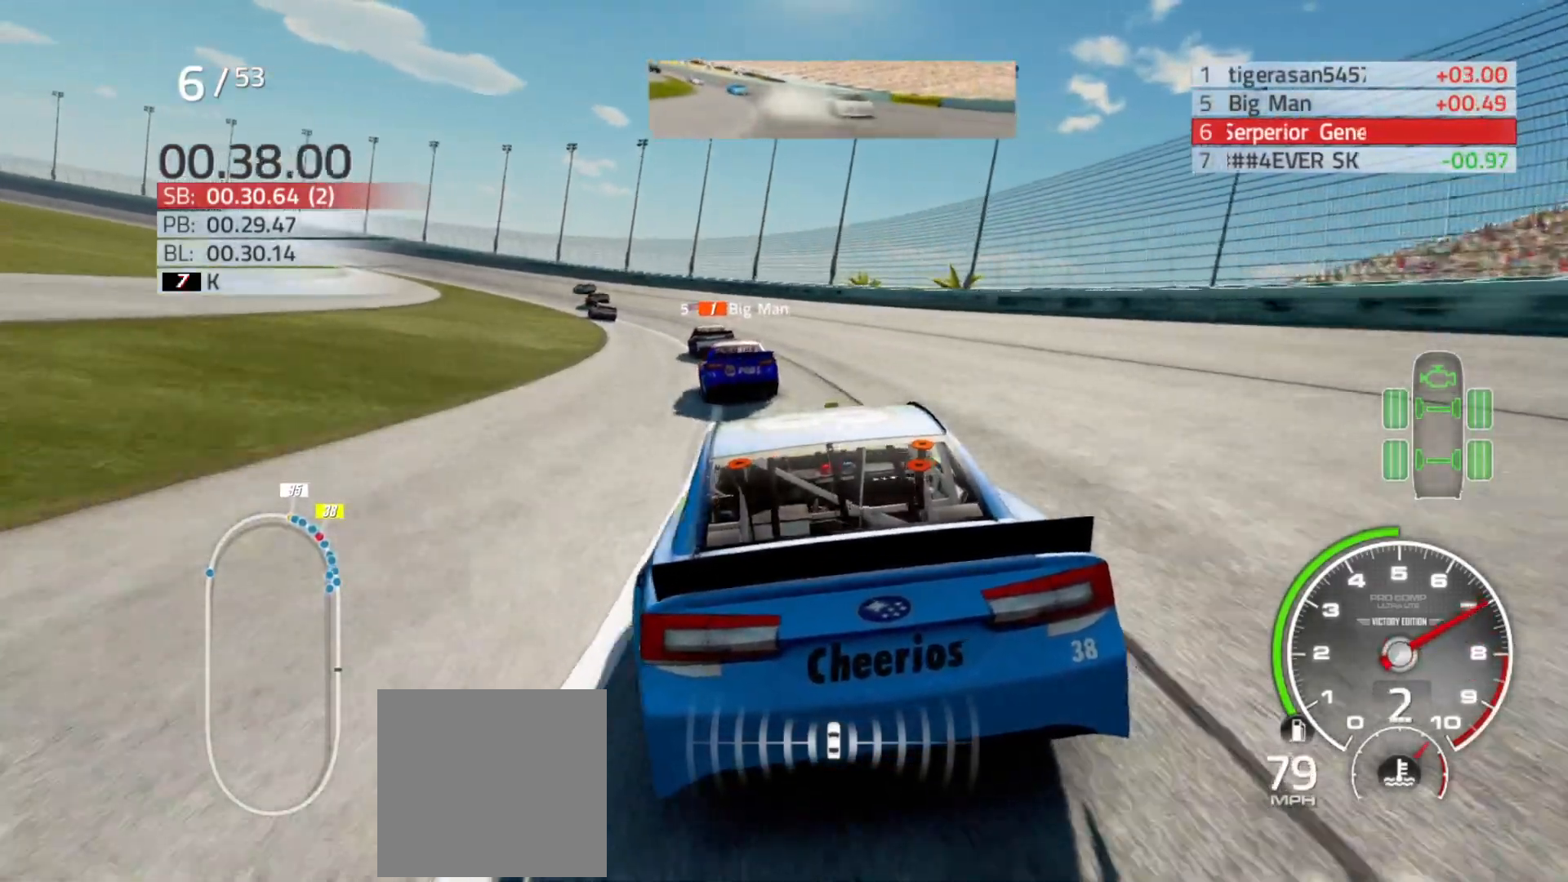
{"buttons": [], "left_stick": "left", "right_stick": "center", "events": [[167, "R2", "down"], [200, "left_stick", "center"], [383, "left_stick", "left"], [450, "R2", "up"]]}
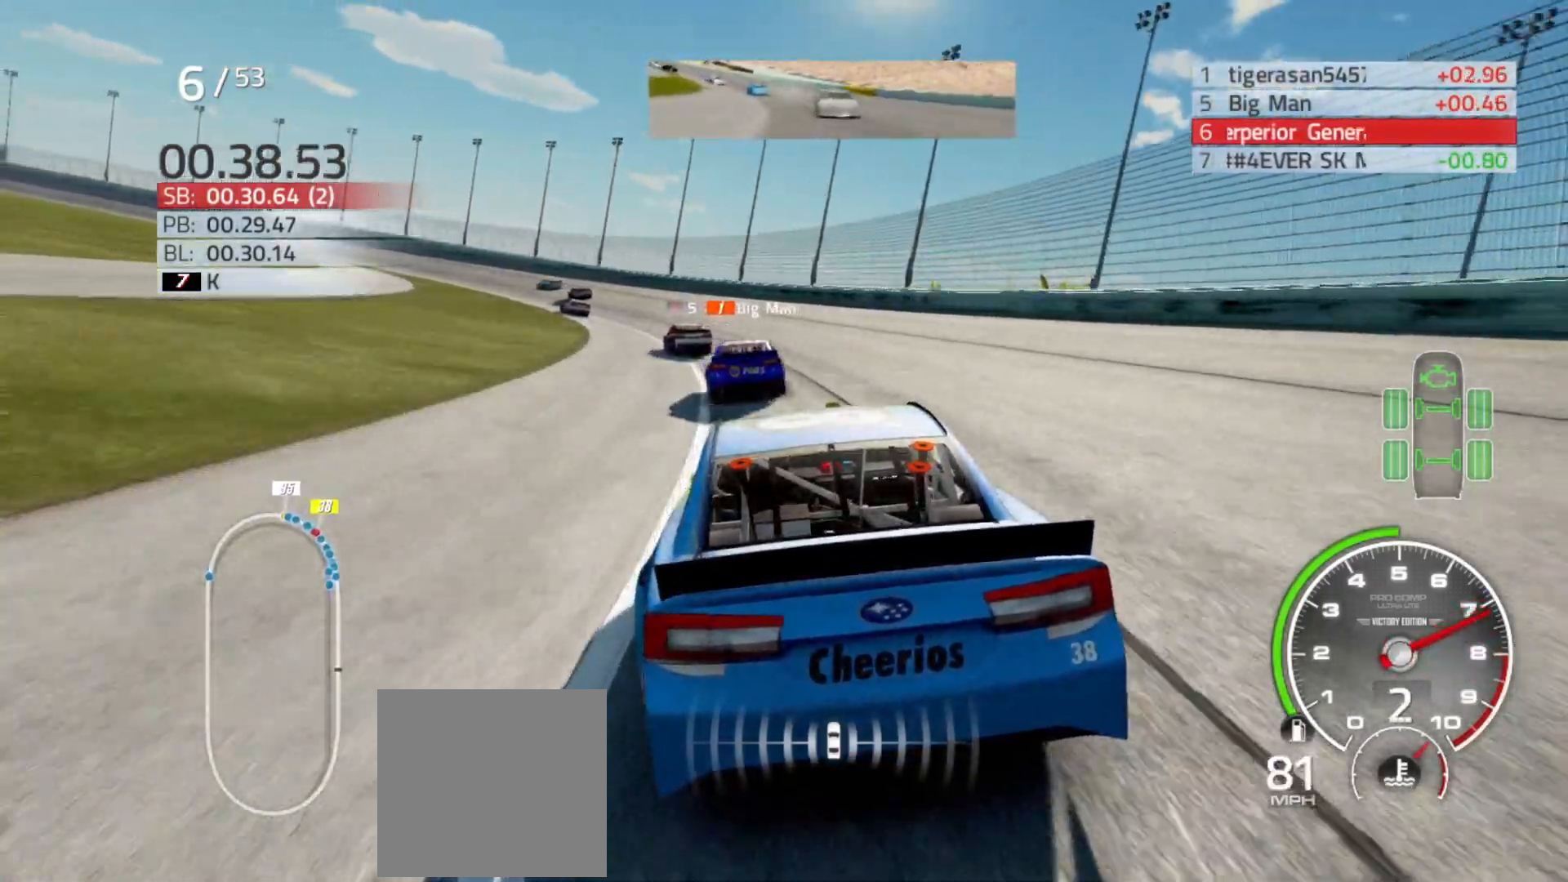
{"buttons": ["R2"], "left_stick": "center", "right_stick": "center", "events": [[100, "left_stick", "center"], [150, "R2", "down"], [217, "left_stick", "left"], [300, "R2", "up"], [450, "R2", "down"], [467, "left_stick", "center"]]}
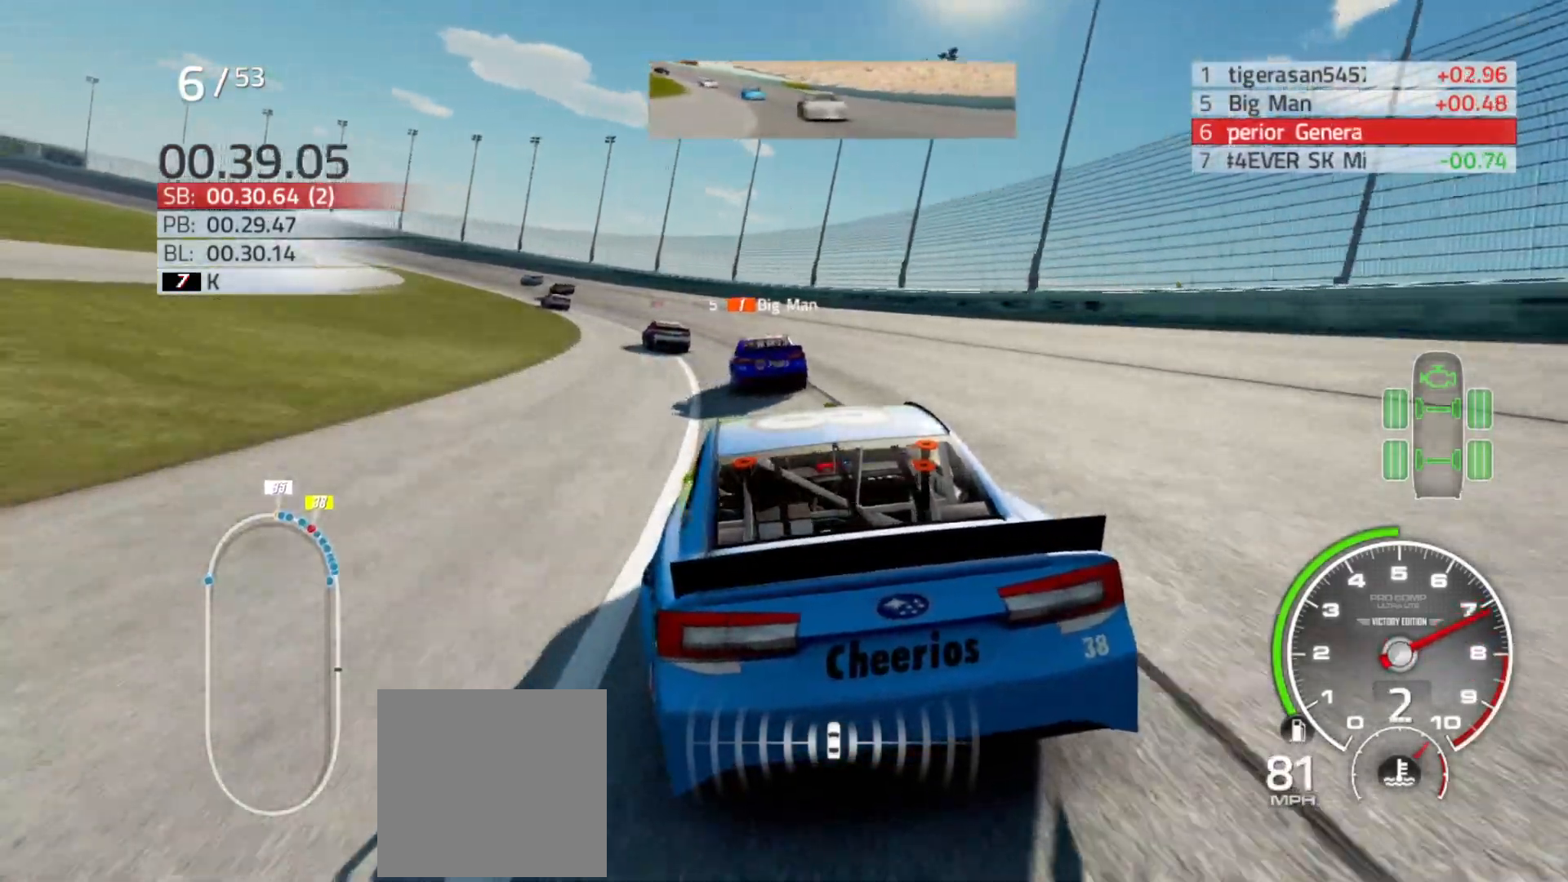
{"buttons": [], "left_stick": "left", "right_stick": "center", "events": [[383, "left_stick", "left"], [433, "R2", "up"]]}
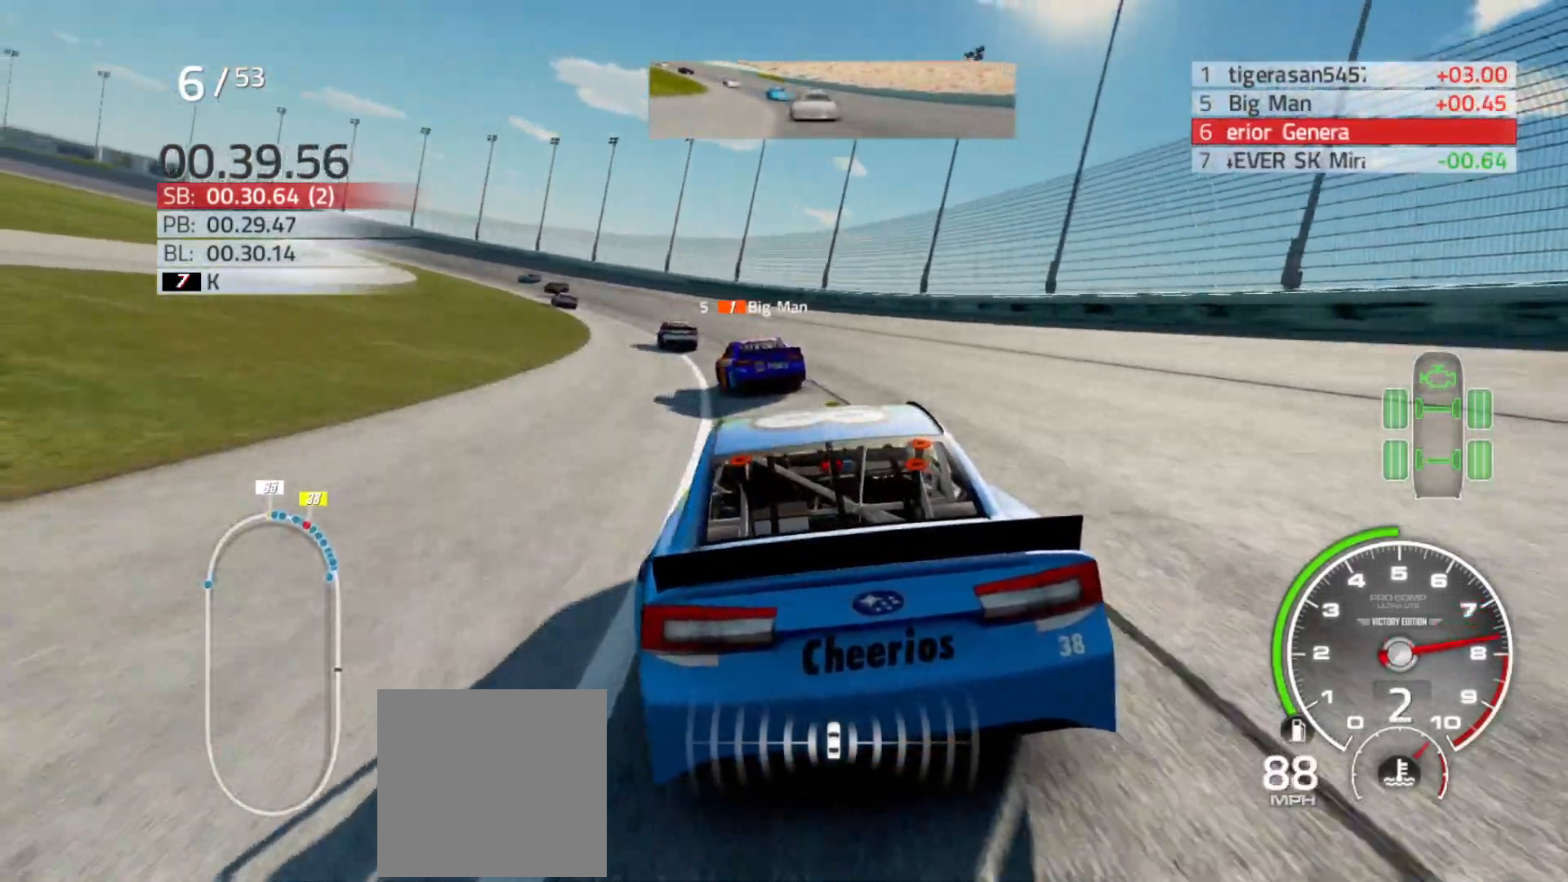
{"buttons": ["R2"], "left_stick": "left", "right_stick": "center", "events": [[150, "R2", "down"], [200, "left_stick", "center"], [300, "left_stick", "left"]]}
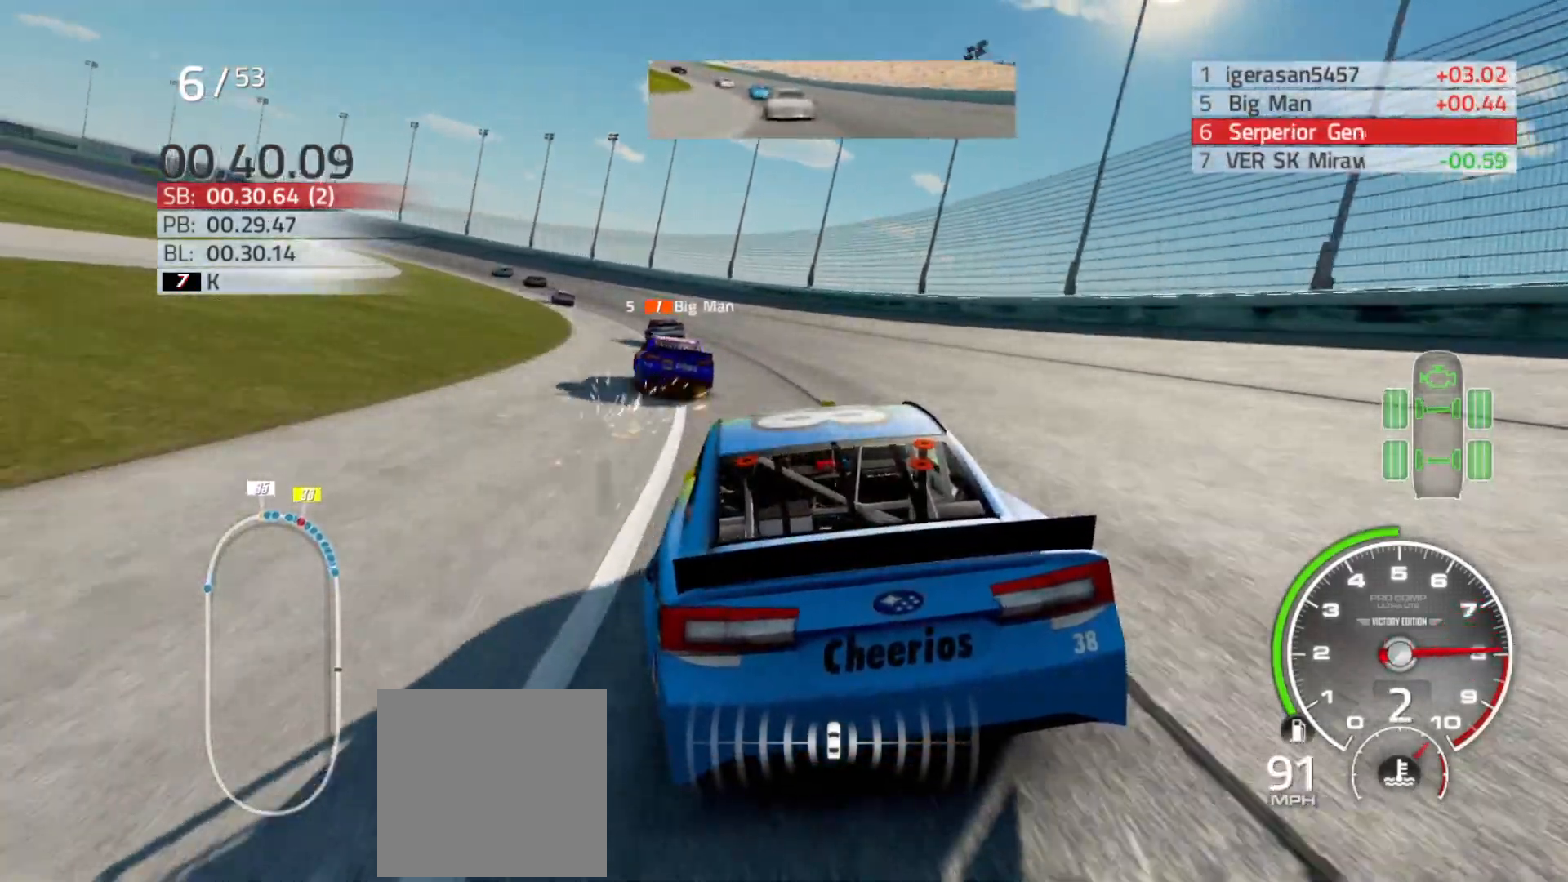
{"buttons": [], "left_stick": "center", "right_stick": "center", "events": [[67, "R2", "up"], [67, "left_stick", "center"], [183, "left_stick", "left"], [217, "R2", "down"], [483, "R2", "up"], [500, "left_stick", "center"]]}
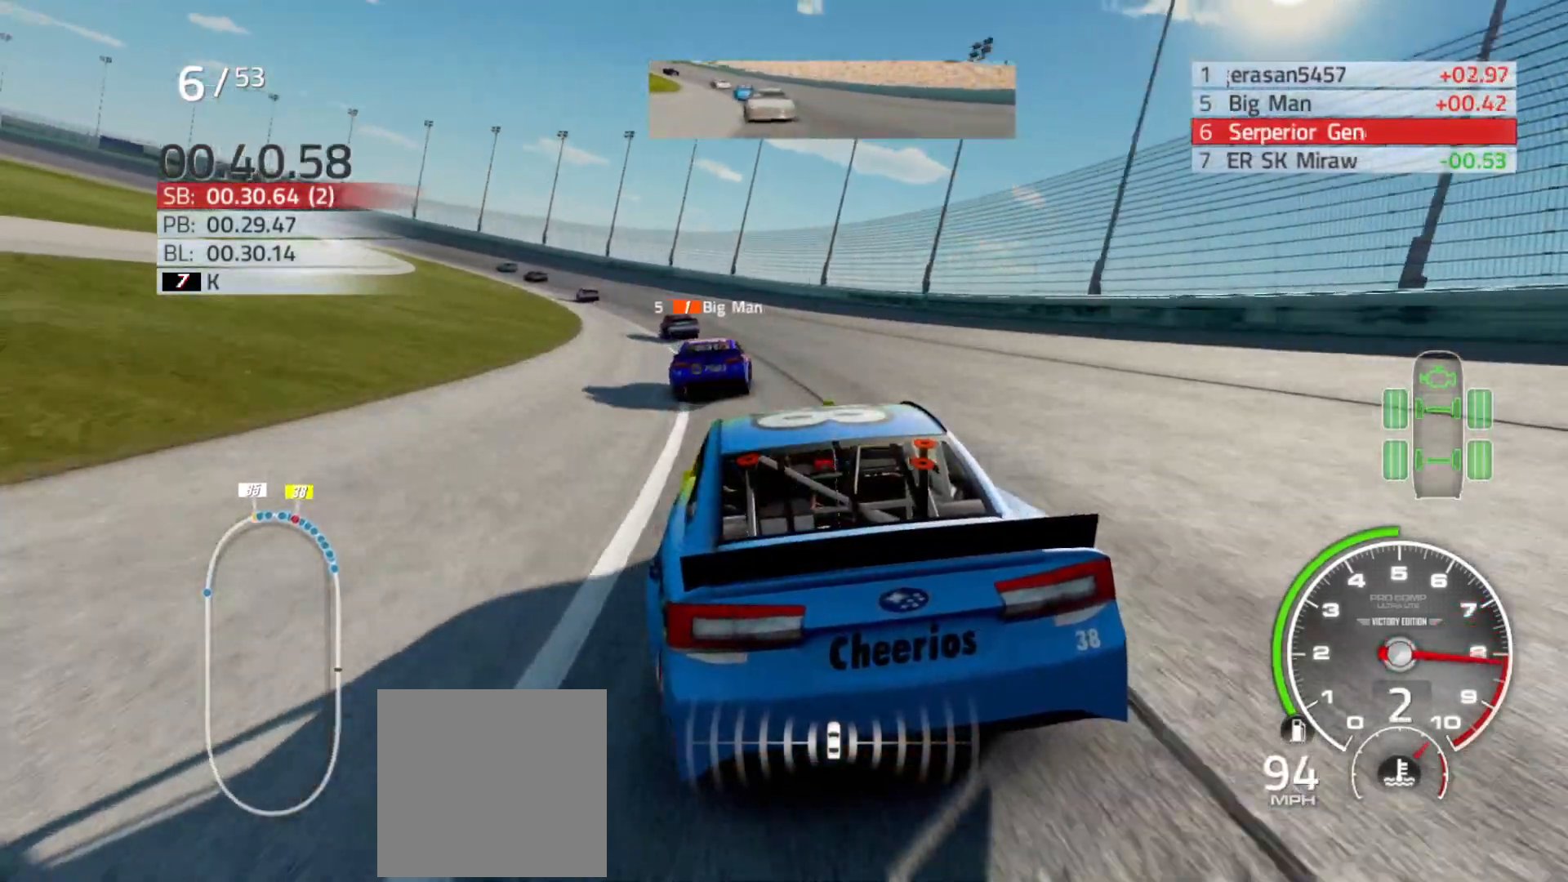
{"buttons": ["R2"], "left_stick": "center", "right_stick": "center", "events": [[100, "R2", "down"], [100, "left_stick", "left"], [233, "R2", "up"], [300, "left_stick", "center"], [433, "R2", "down"]]}
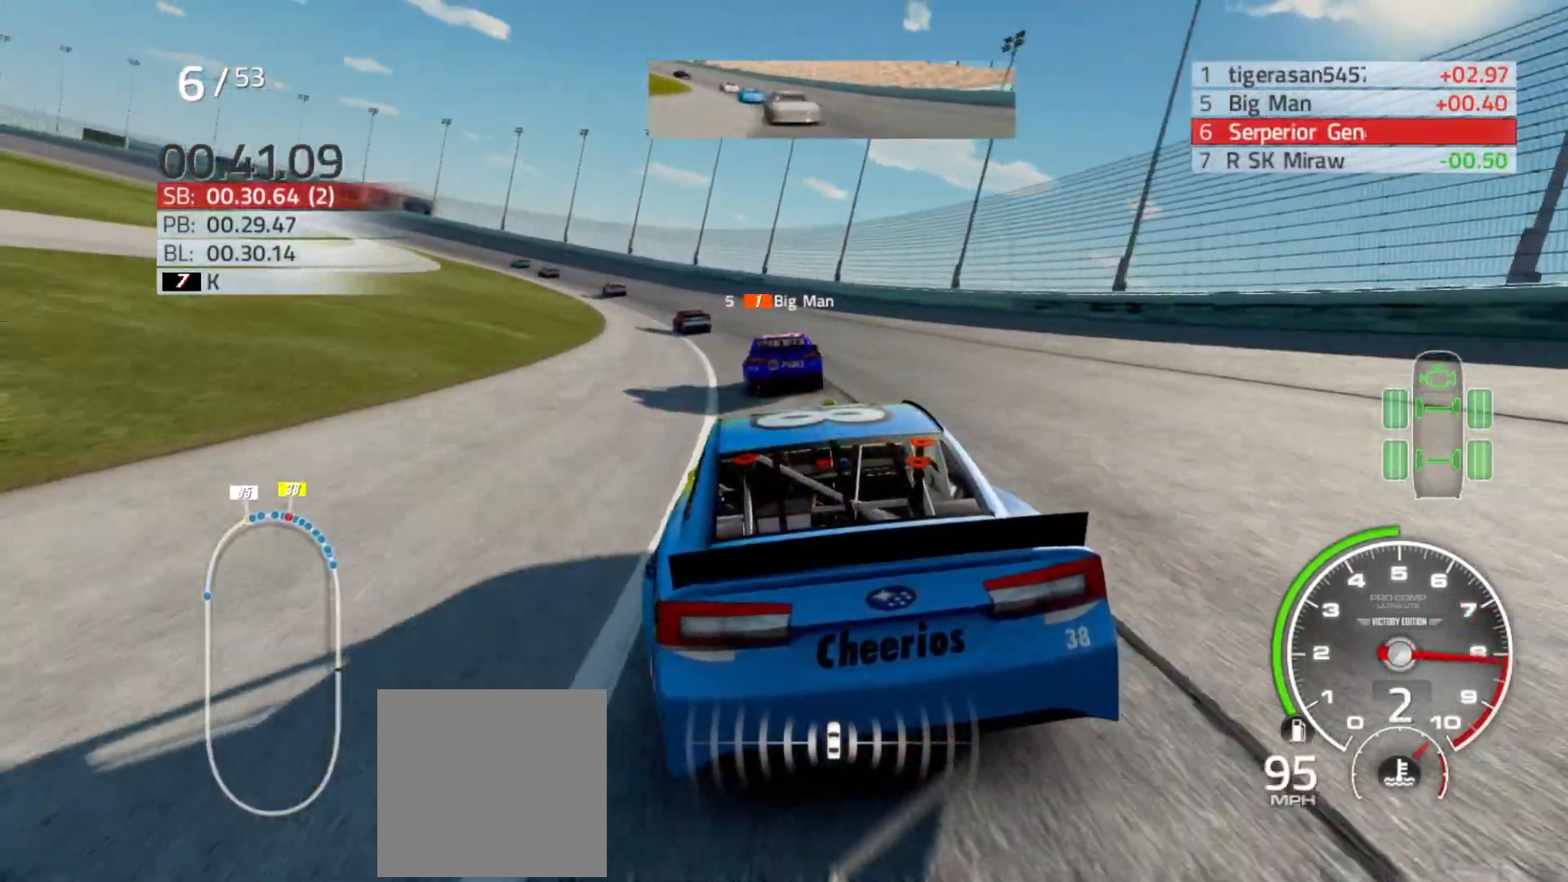
{"buttons": ["R2"], "left_stick": "left", "right_stick": "center", "events": [[33, "left_stick", "left"], [50, "R2", "up"], [233, "left_stick", "center"], [317, "left_stick", "left"], [450, "R2", "down"]]}
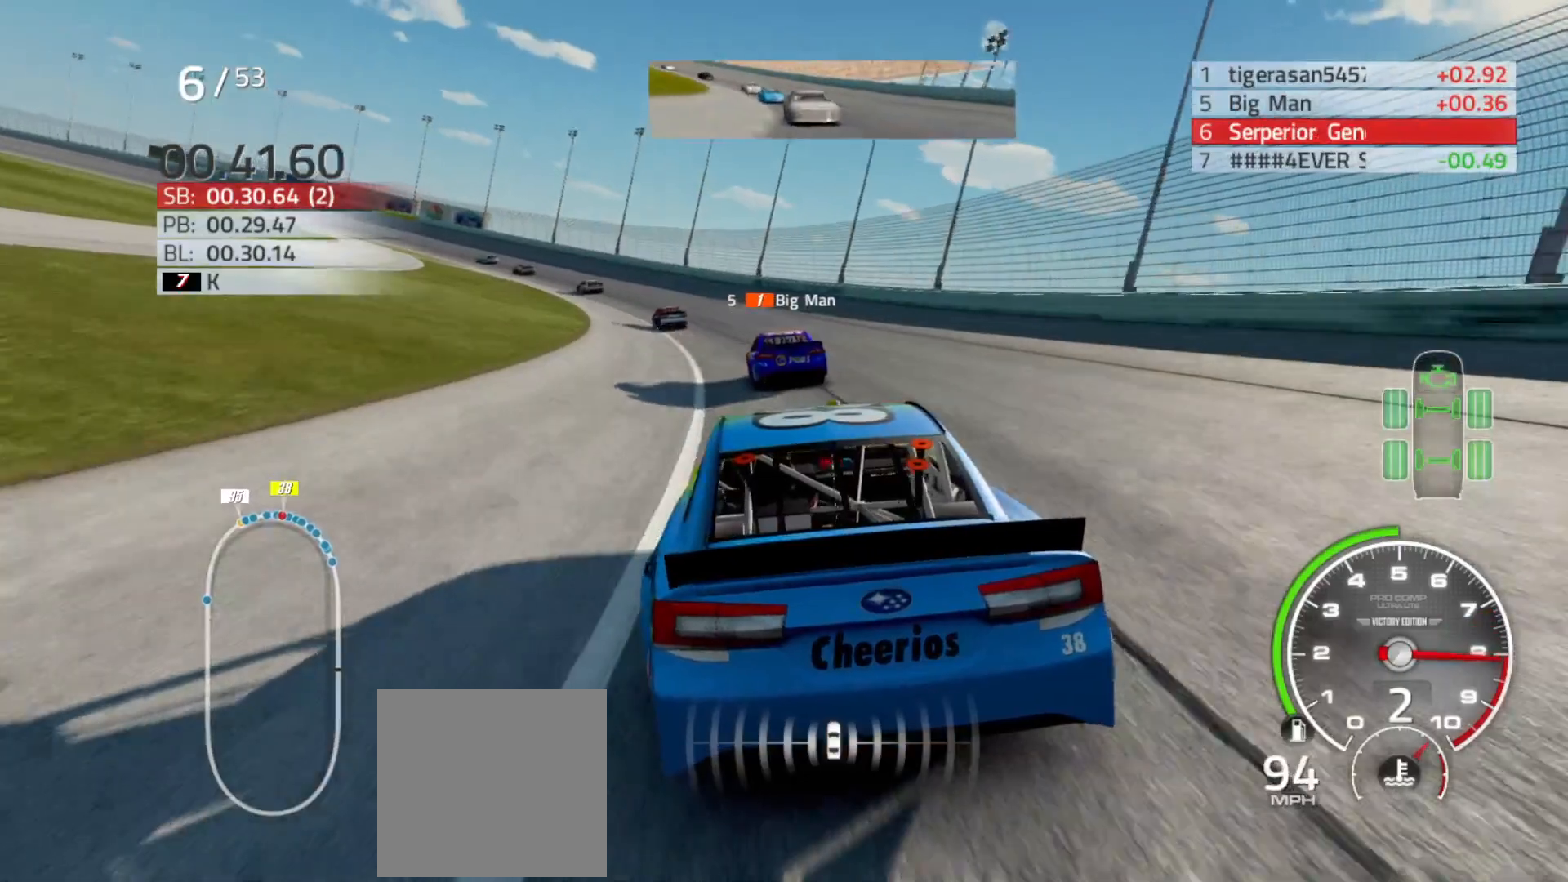
{"buttons": ["R2"], "left_stick": "center", "right_stick": "center", "events": [[100, "left_stick", "center"], [217, "left_stick", "left"], [250, "R2", "up"], [367, "R2", "down"], [467, "left_stick", "center"]]}
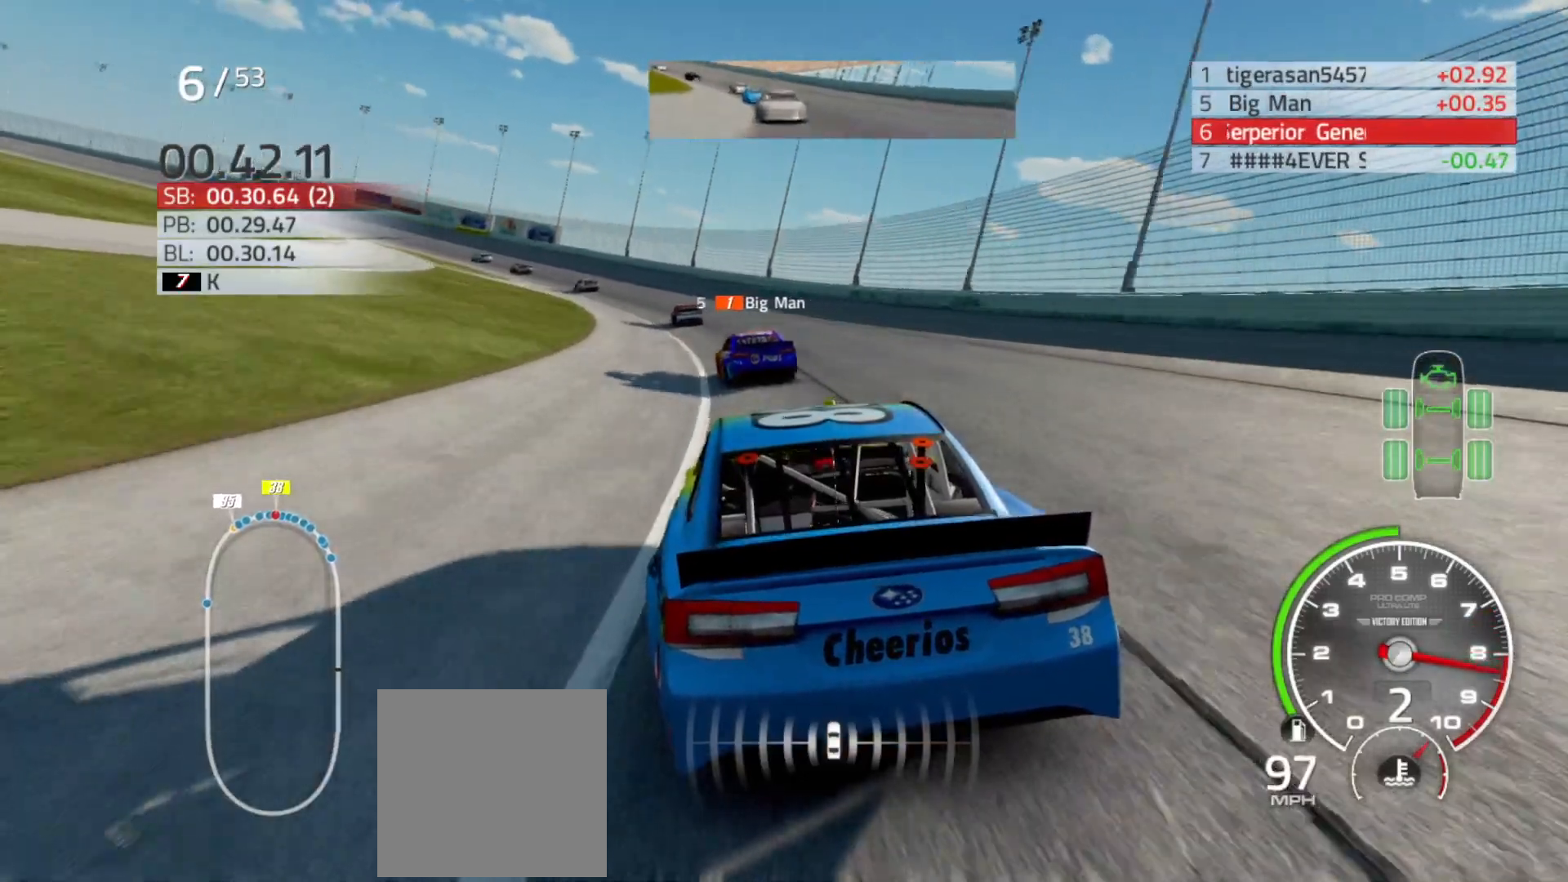
{"buttons": ["R2"], "left_stick": "center", "right_stick": "center", "events": [[83, "left_stick", "left"], [267, "left_stick", "center"]]}
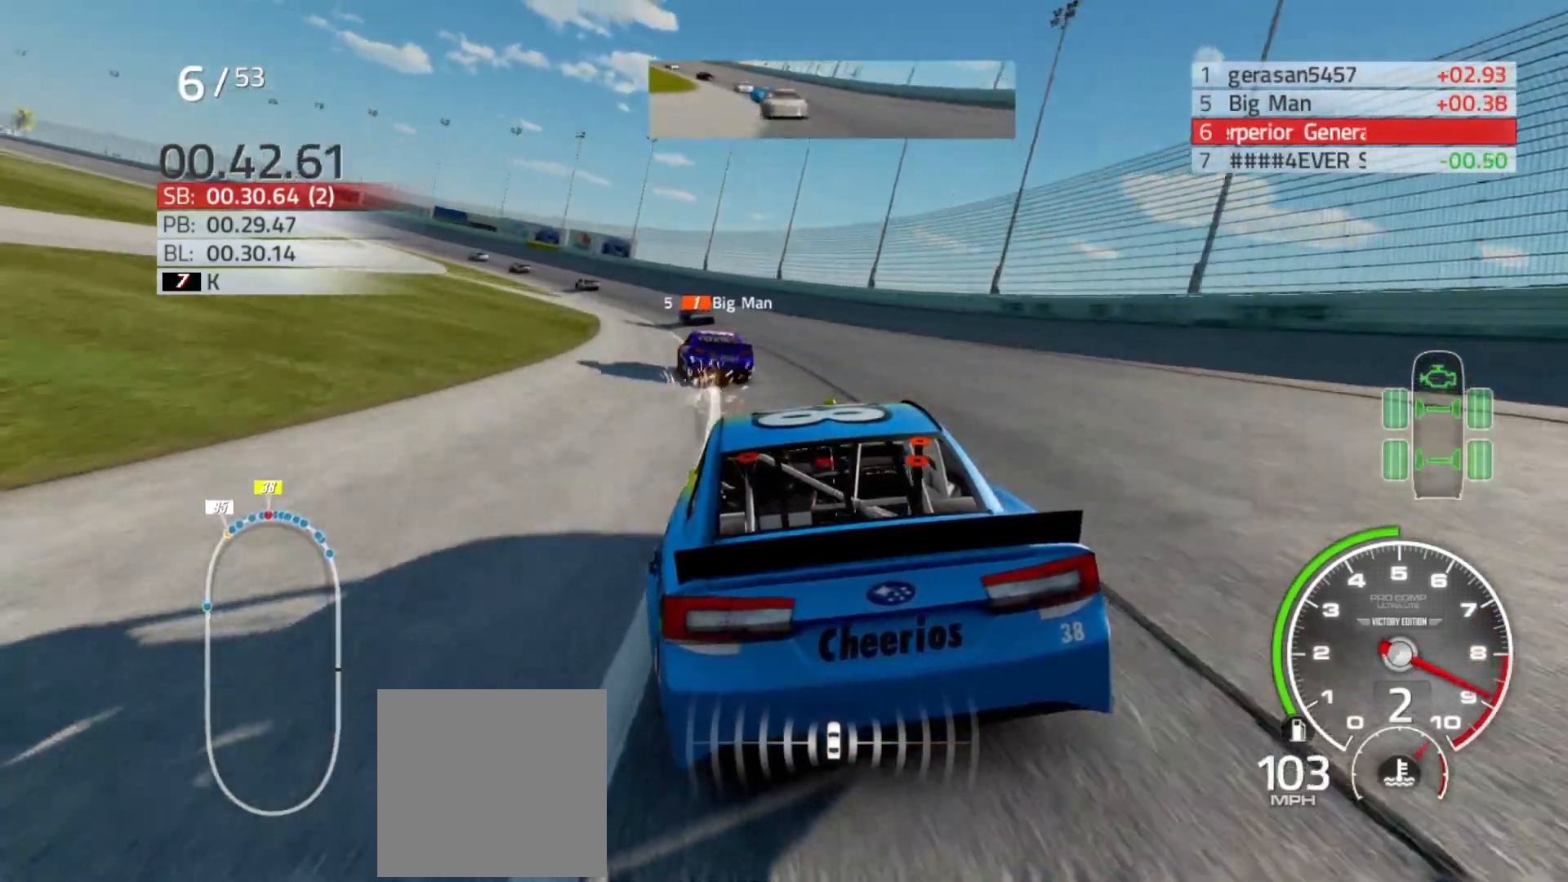
{"buttons": ["R2"], "left_stick": "left", "right_stick": "center", "events": [[33, "left_stick", "left"], [350, "left_stick", "center"], [433, "left_stick", "left"]]}
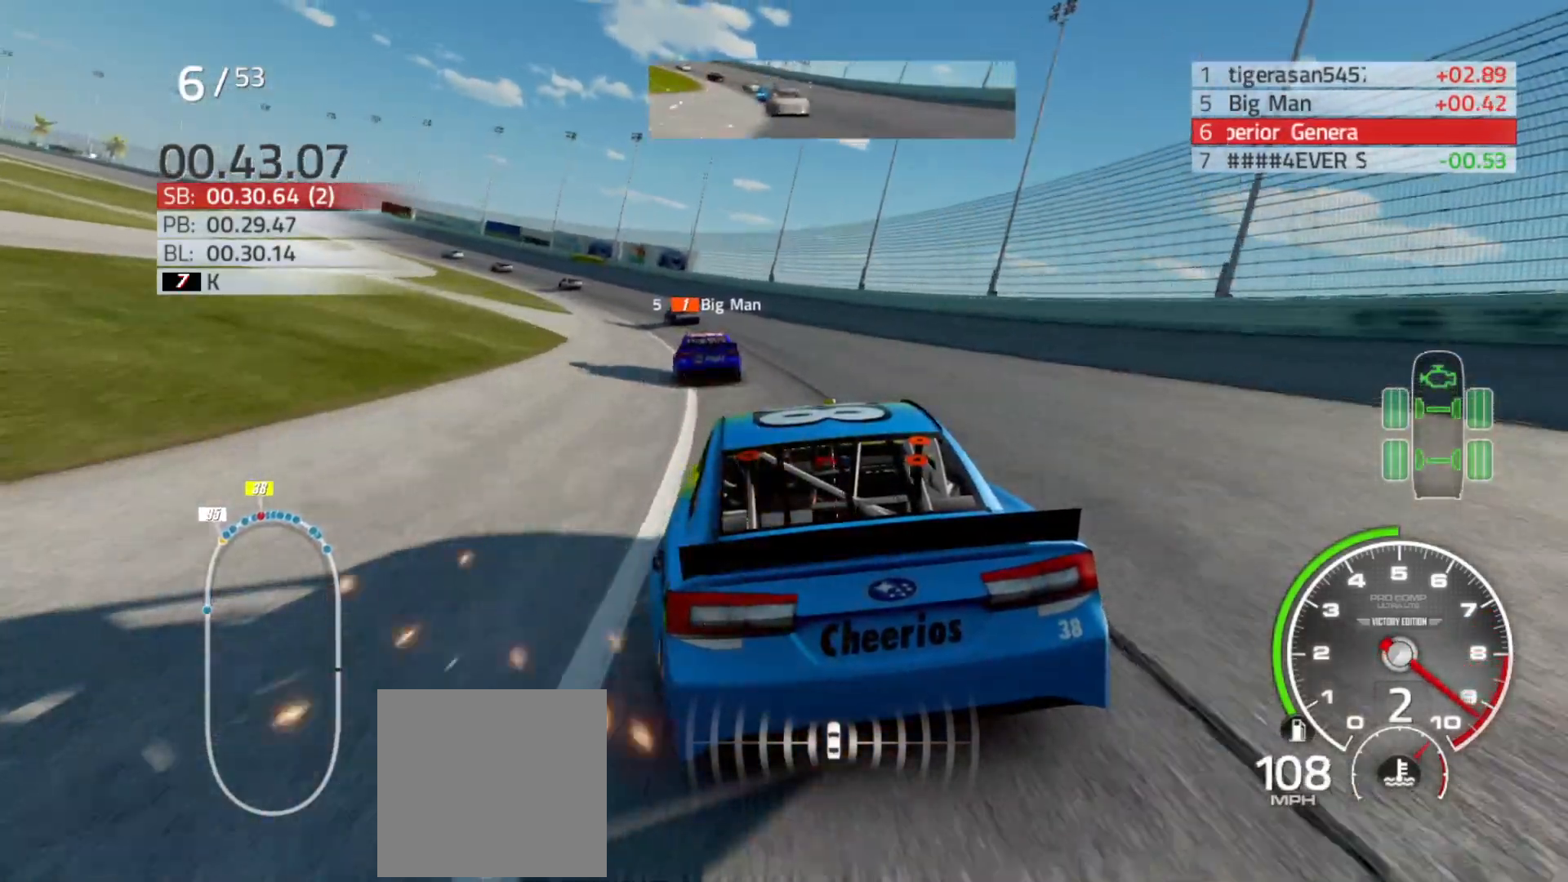
{"buttons": ["R2"], "left_stick": "left", "right_stick": "center", "events": [[383, "left_stick", "center"], [500, "left_stick", "left"]]}
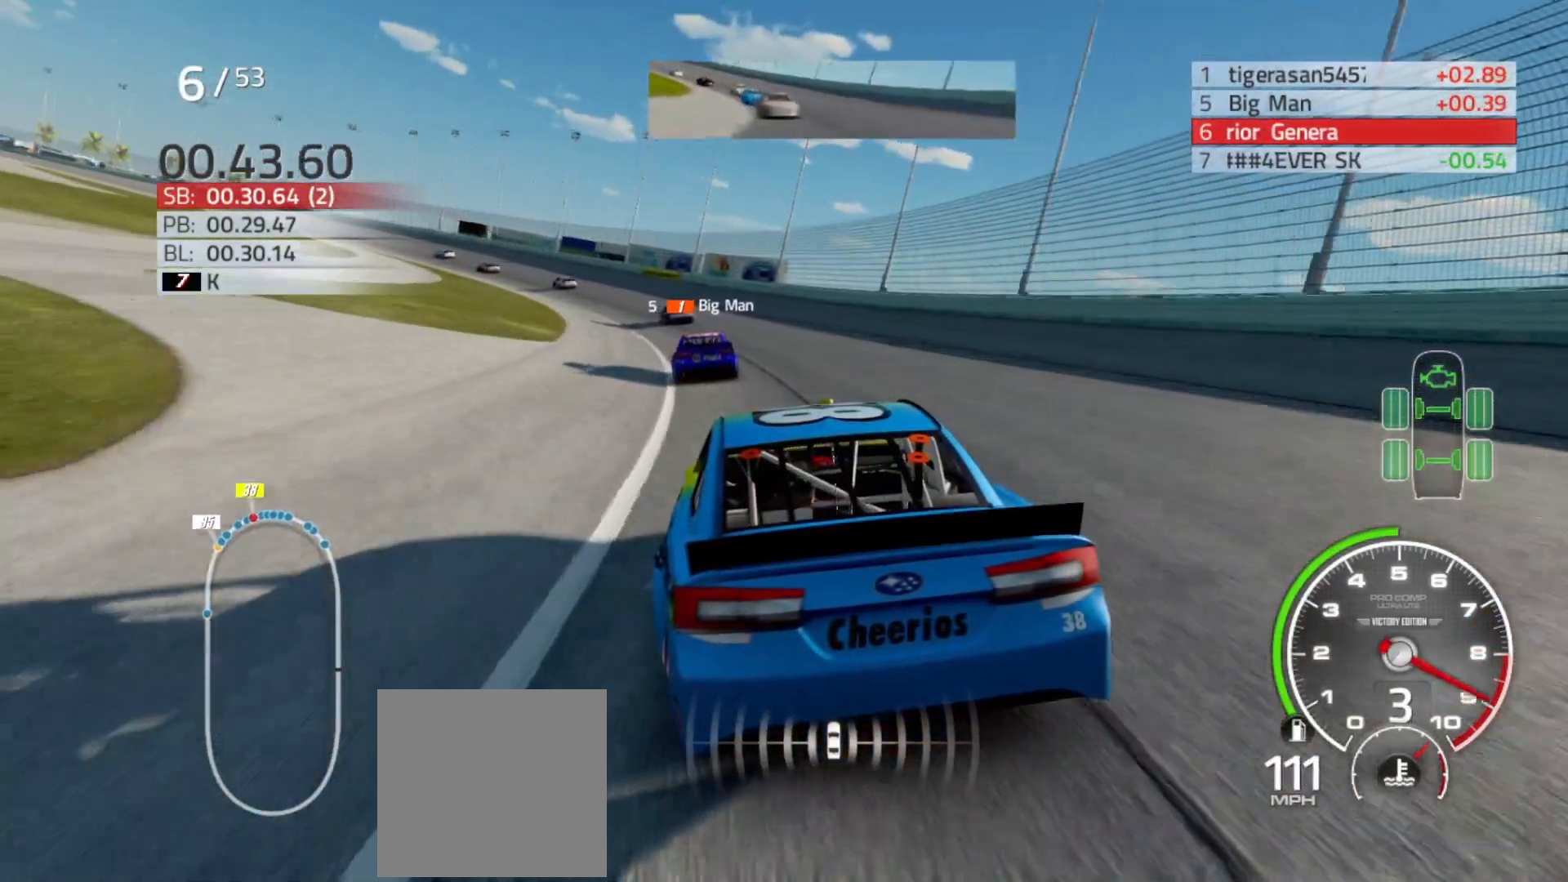
{"buttons": ["R2"], "left_stick": "left", "right_stick": "center", "events": []}
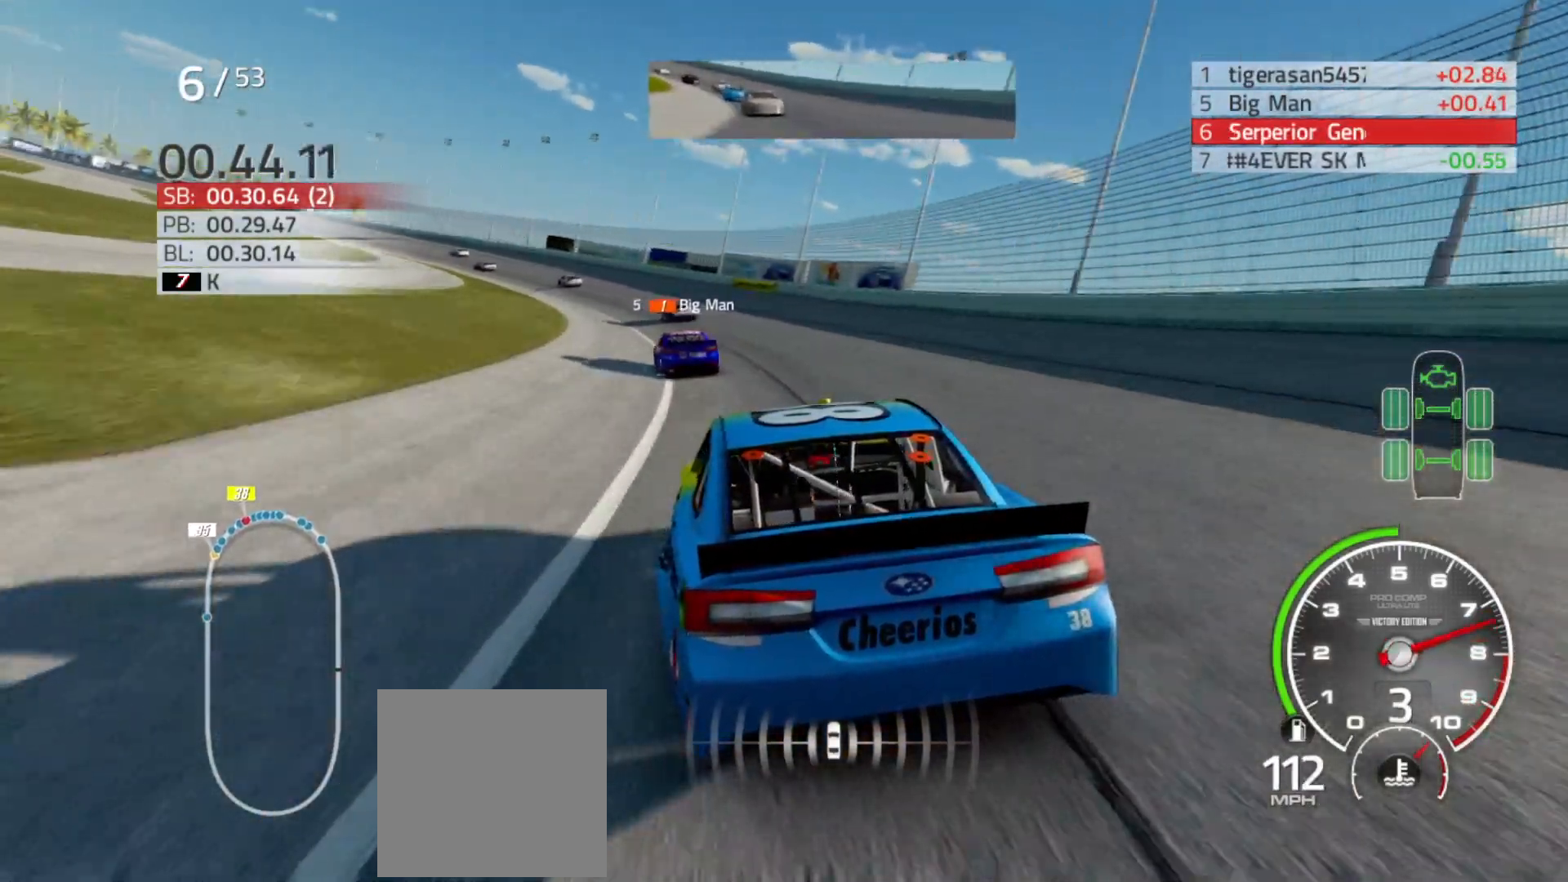
{"buttons": ["R2"], "left_stick": "left", "right_stick": "center", "events": []}
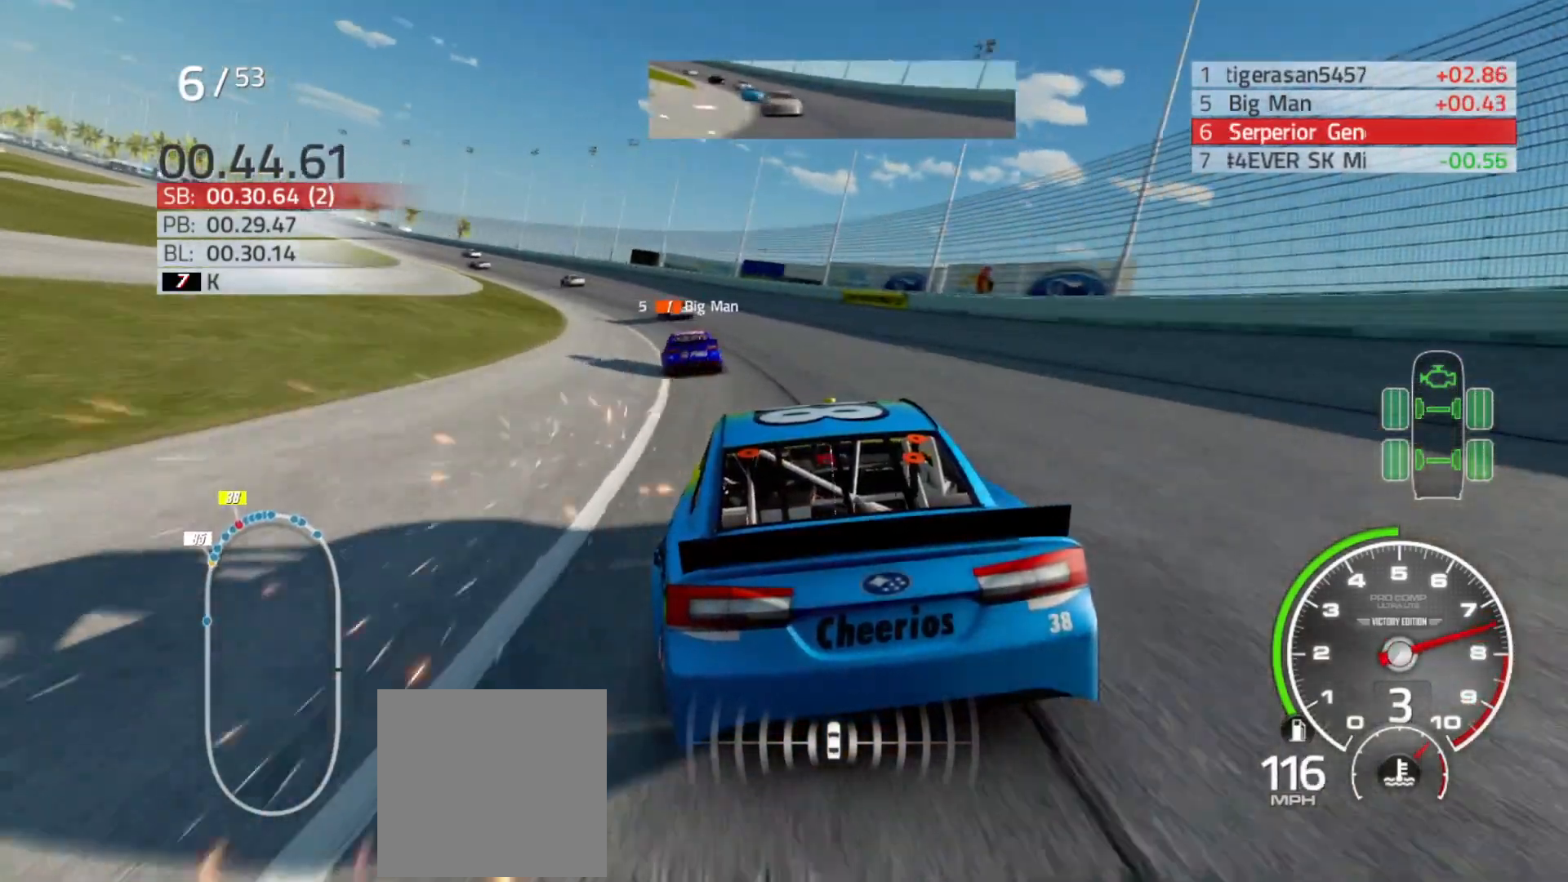
{"buttons": [], "left_stick": "left", "right_stick": "center", "events": [[200, "left_stick", "center"], [300, "left_stick", "left"], [400, "R2", "up"]]}
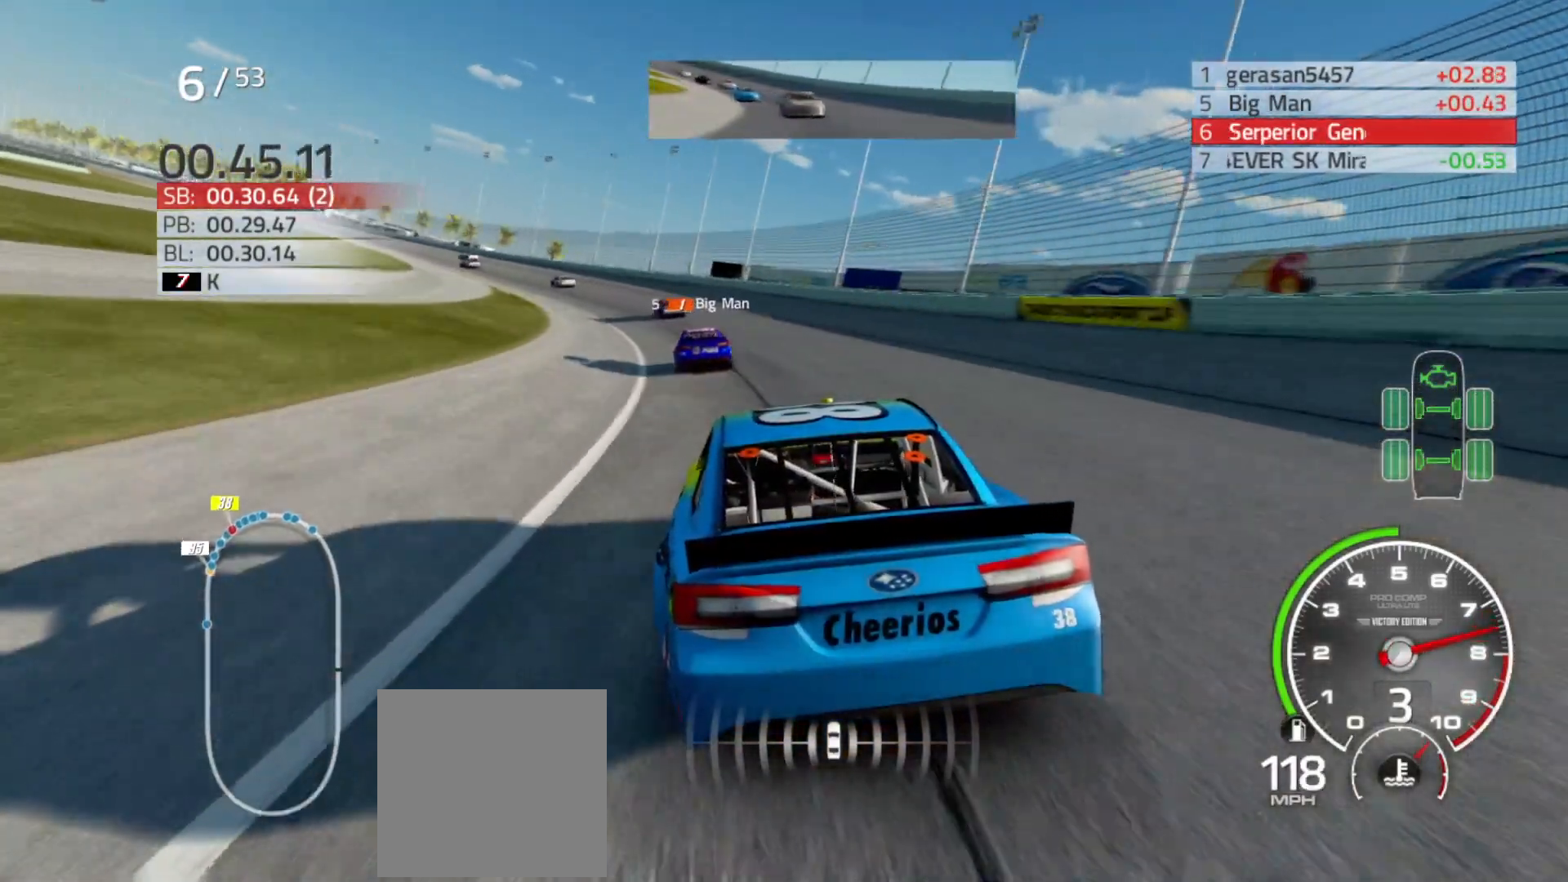
{"buttons": [], "left_stick": "left", "right_stick": "center", "events": [[50, "R2", "down"], [133, "left_stick", "center"], [233, "left_stick", "left"], [433, "R2", "up"]]}